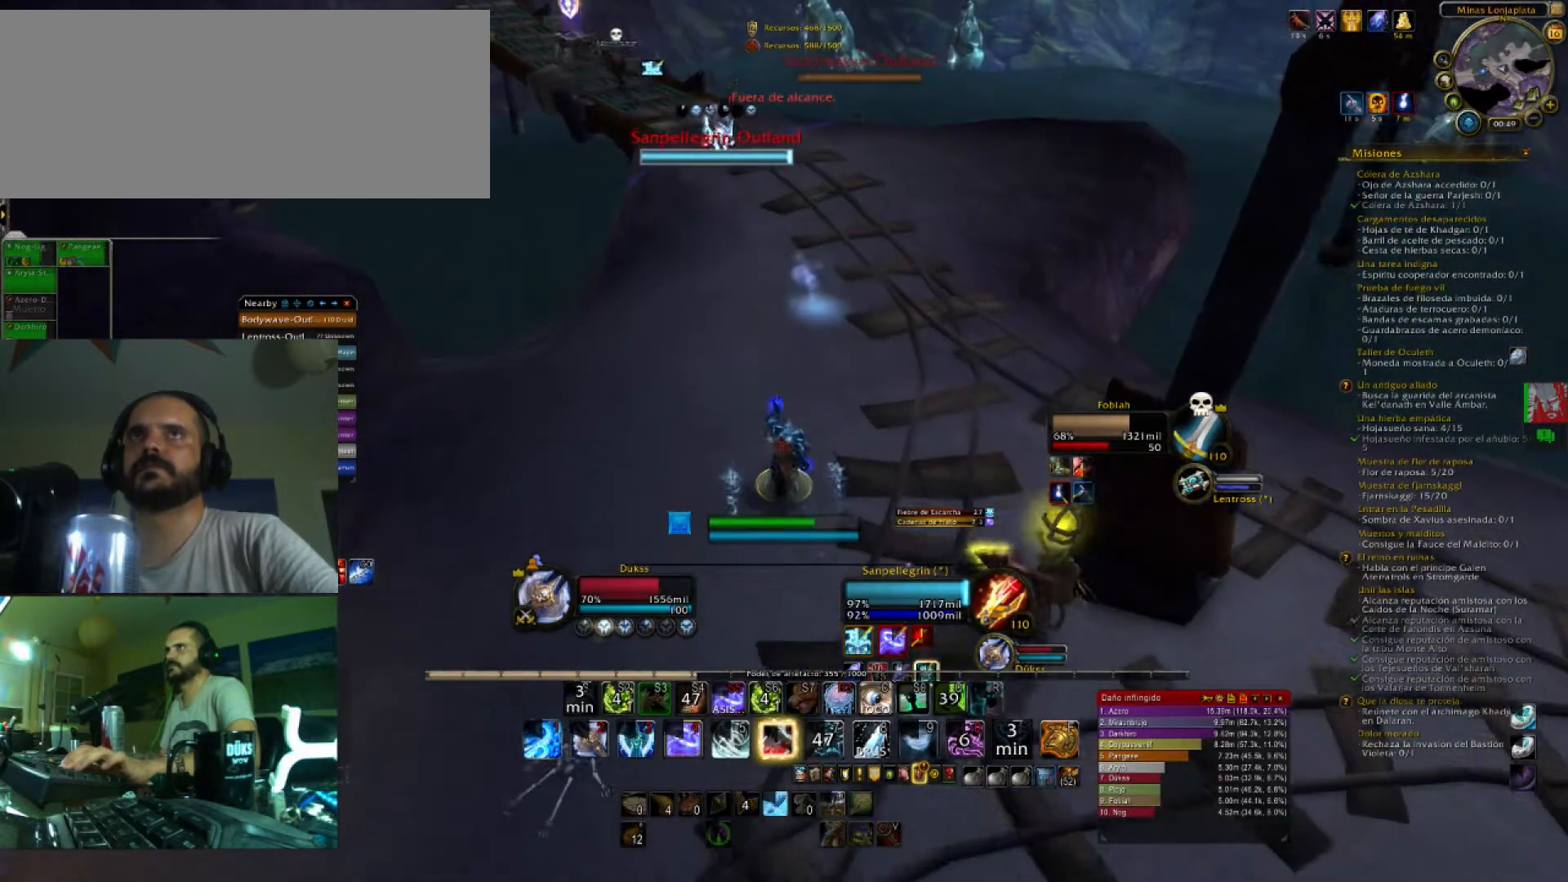
Gameplay with keyboard; each line is a JSON object with the keys held at the frame after it. "events" lists presses ("down") and releases ("up") of ".", "/", "0", "1", "2", "3", "4", "5", "6", "7", "8", "9", "a", "alt_l", "alt_r", "b", "backslash", "backspace", "c", "caps_lock", "comma", "ctrl_l", "ctrl_r", "d", "e", "equals", "f", "g", "h", "i", "j", "k", "l", "lbracket", "m", "minus", "n", "o", "p", "q", "quote", "r", "rbracket", "return", "s", "semicolon", "shift_l", "shift_r", "space", "super", "t", "tab", "tilde", "u", "v", "w", "x", "y" and "z" between this image and that frame as [ms after this image, input, new state], when the widget could be followed in between. No other keys are recorded. Mouse input is not recorded.
{"keys": ["w"], "events": [[133, "4", "up"], [234, "4", "down"], [334, "4", "up"], [434, "4", "down"], [500, "4", "up"]]}
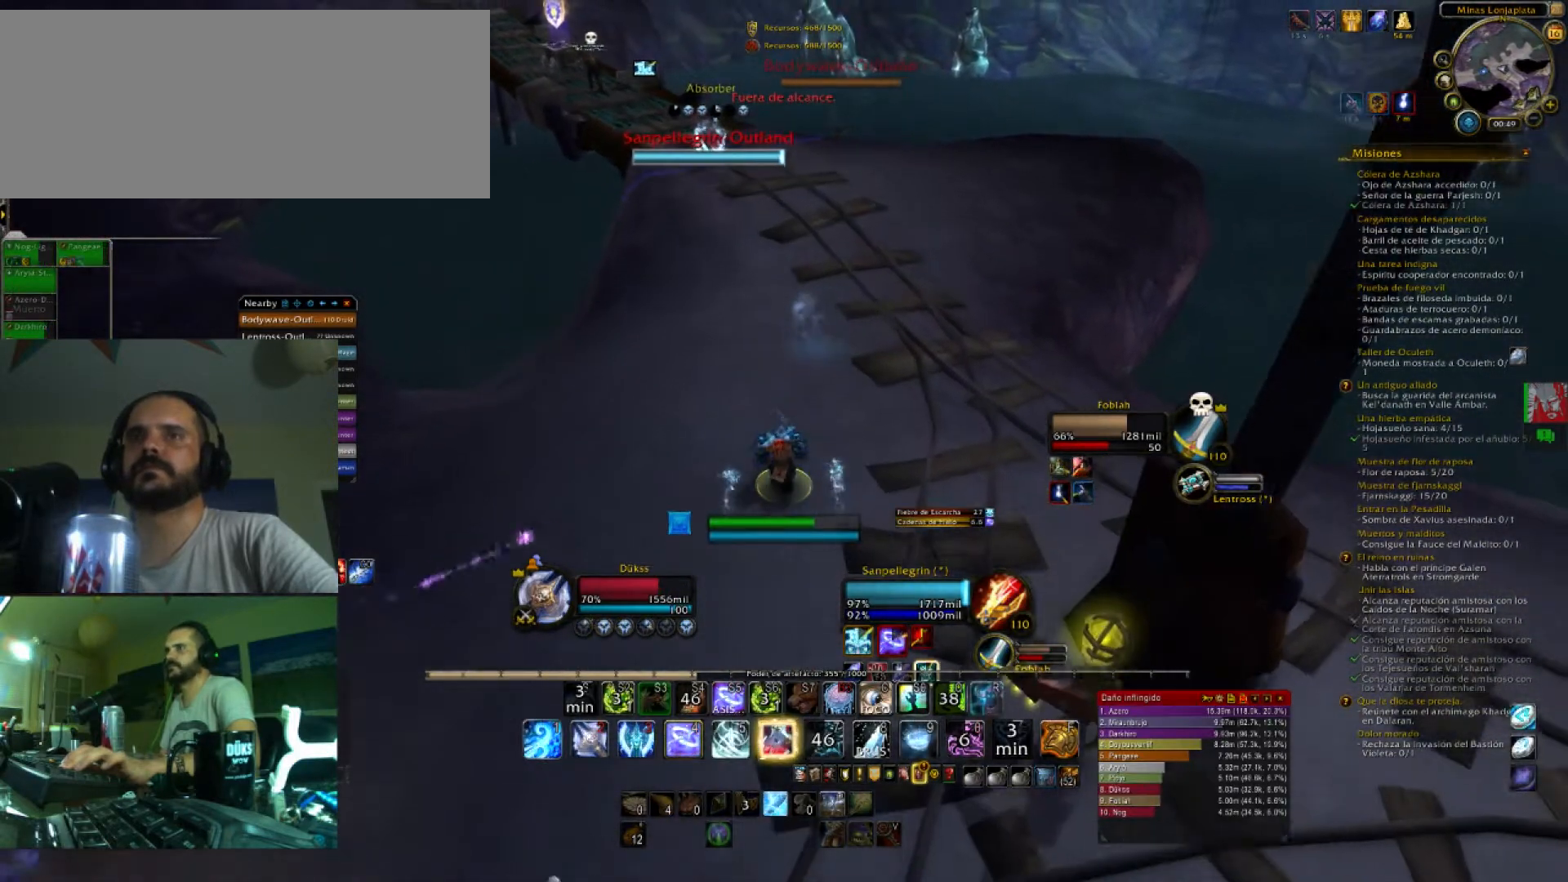
{"keys": ["w"], "events": [[67, "4", "down"], [201, "4", "up"], [301, "4", "down"], [401, "4", "up"]]}
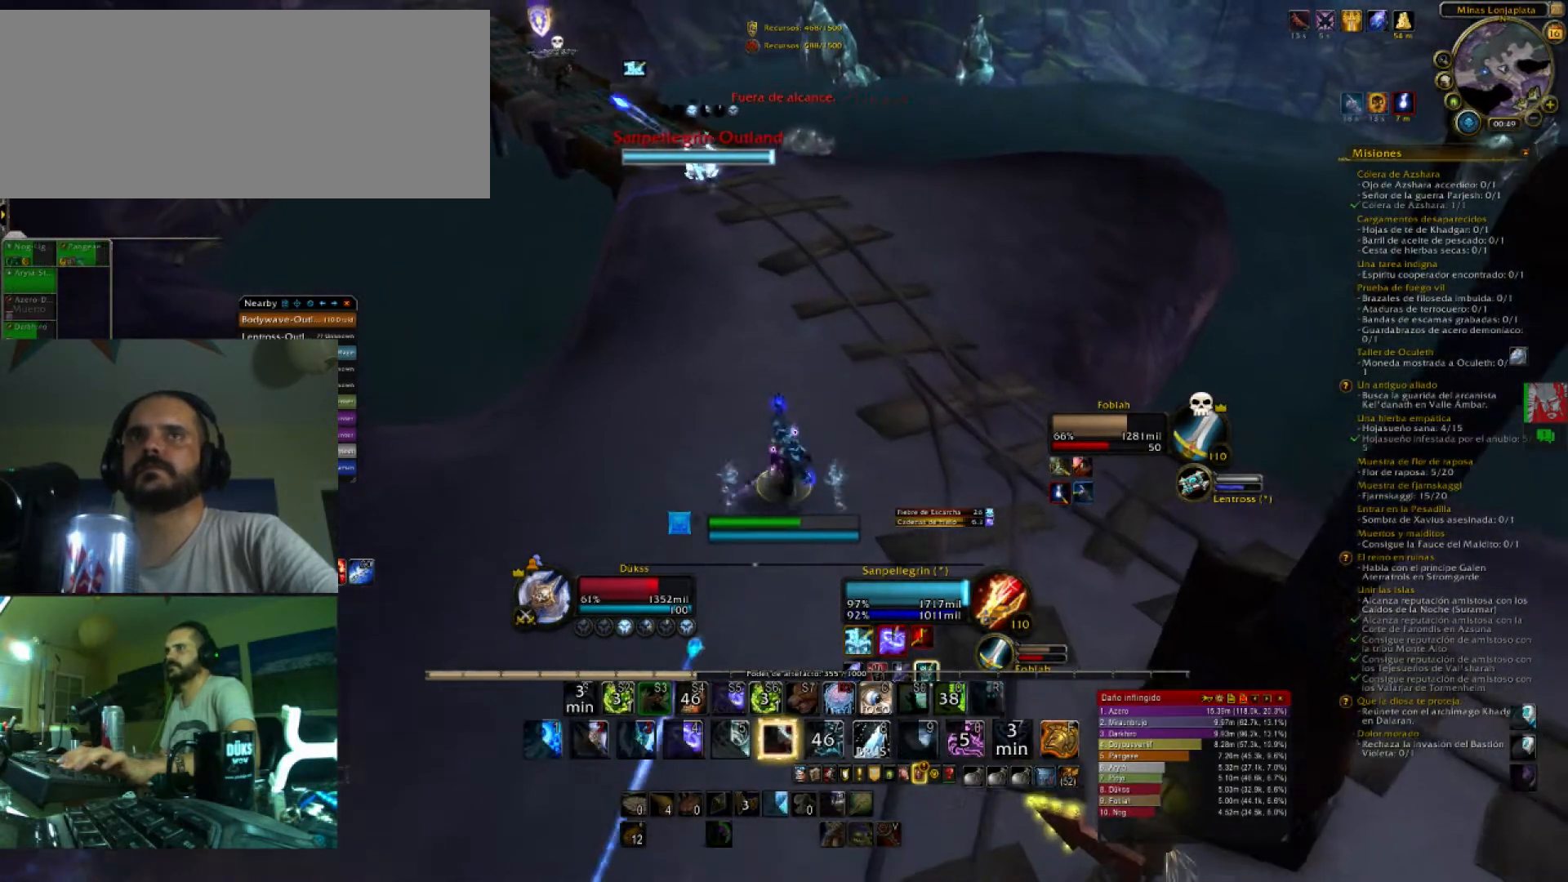
{"keys": ["w"], "events": []}
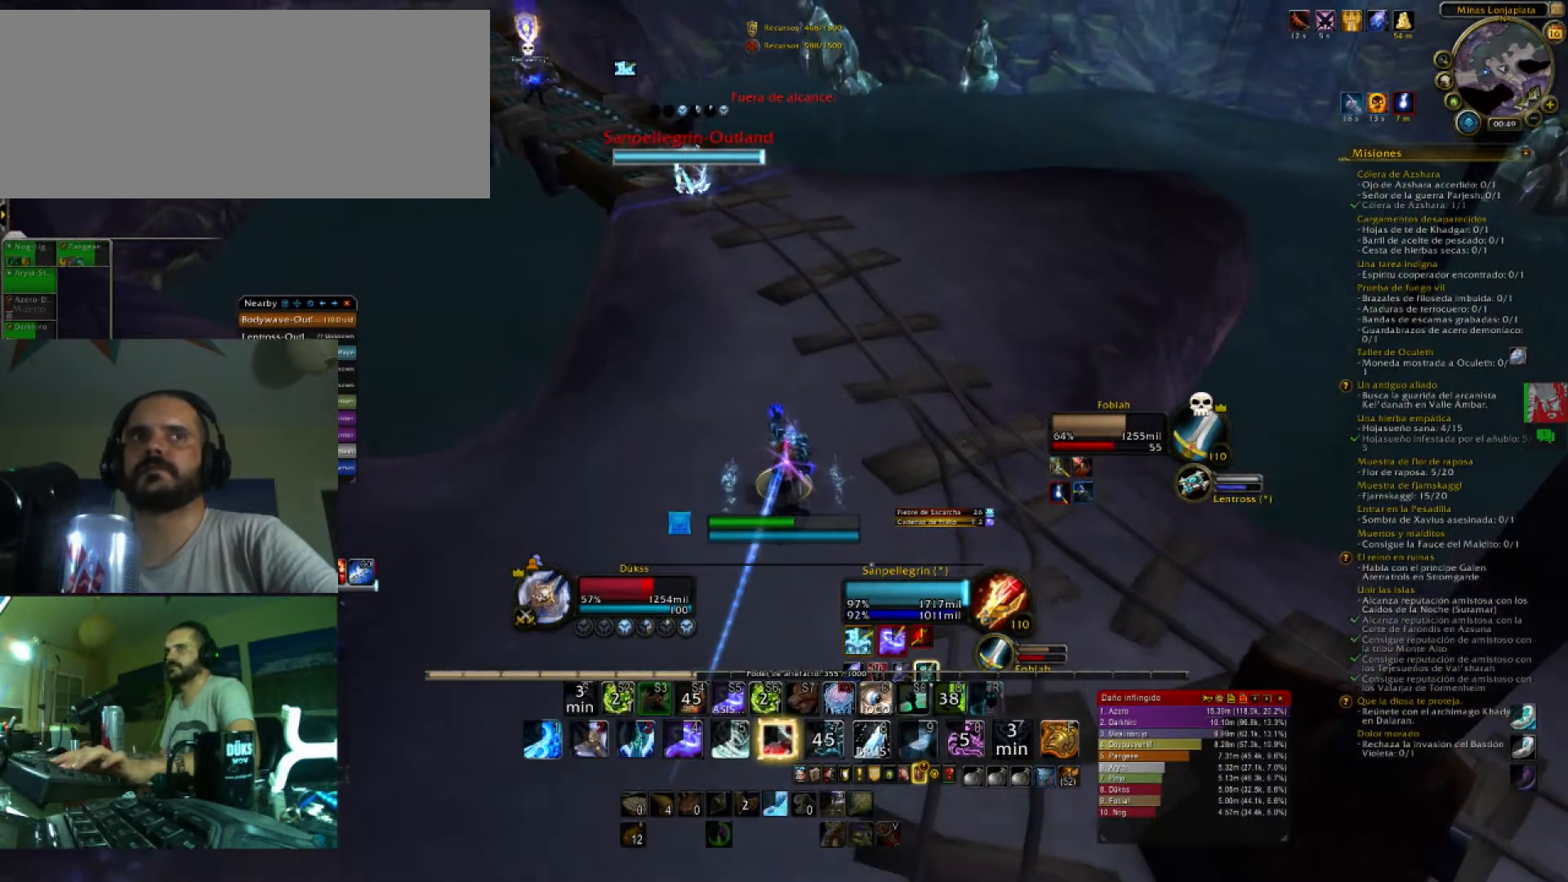
{"keys": ["caps_lock", "w"], "events": [[434, "caps_lock", "down"]]}
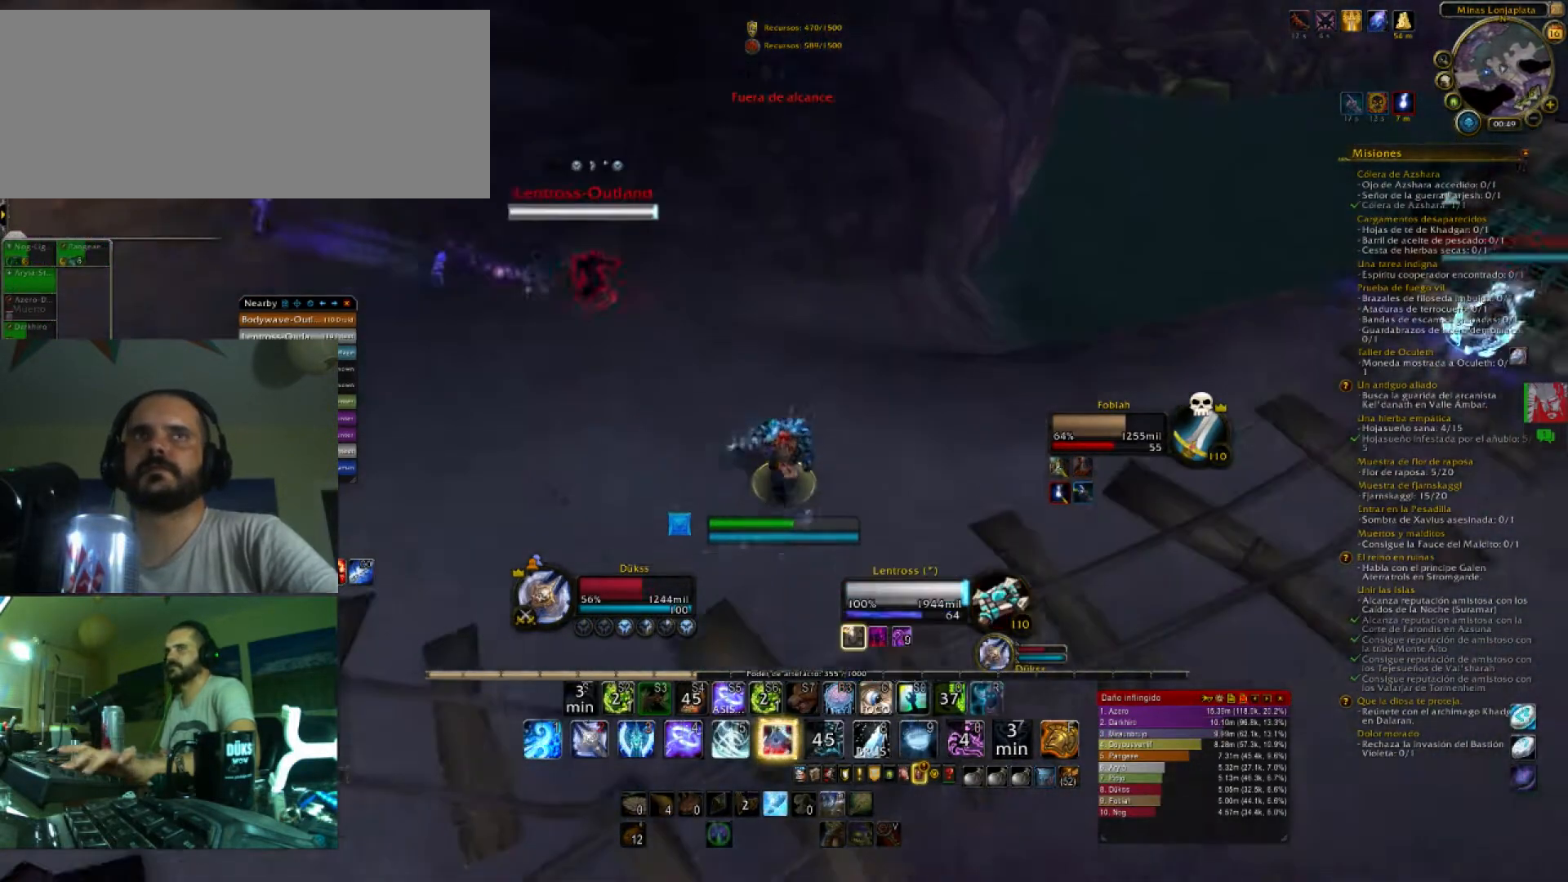
{"keys": ["w"], "events": [[67, "caps_lock", "up"]]}
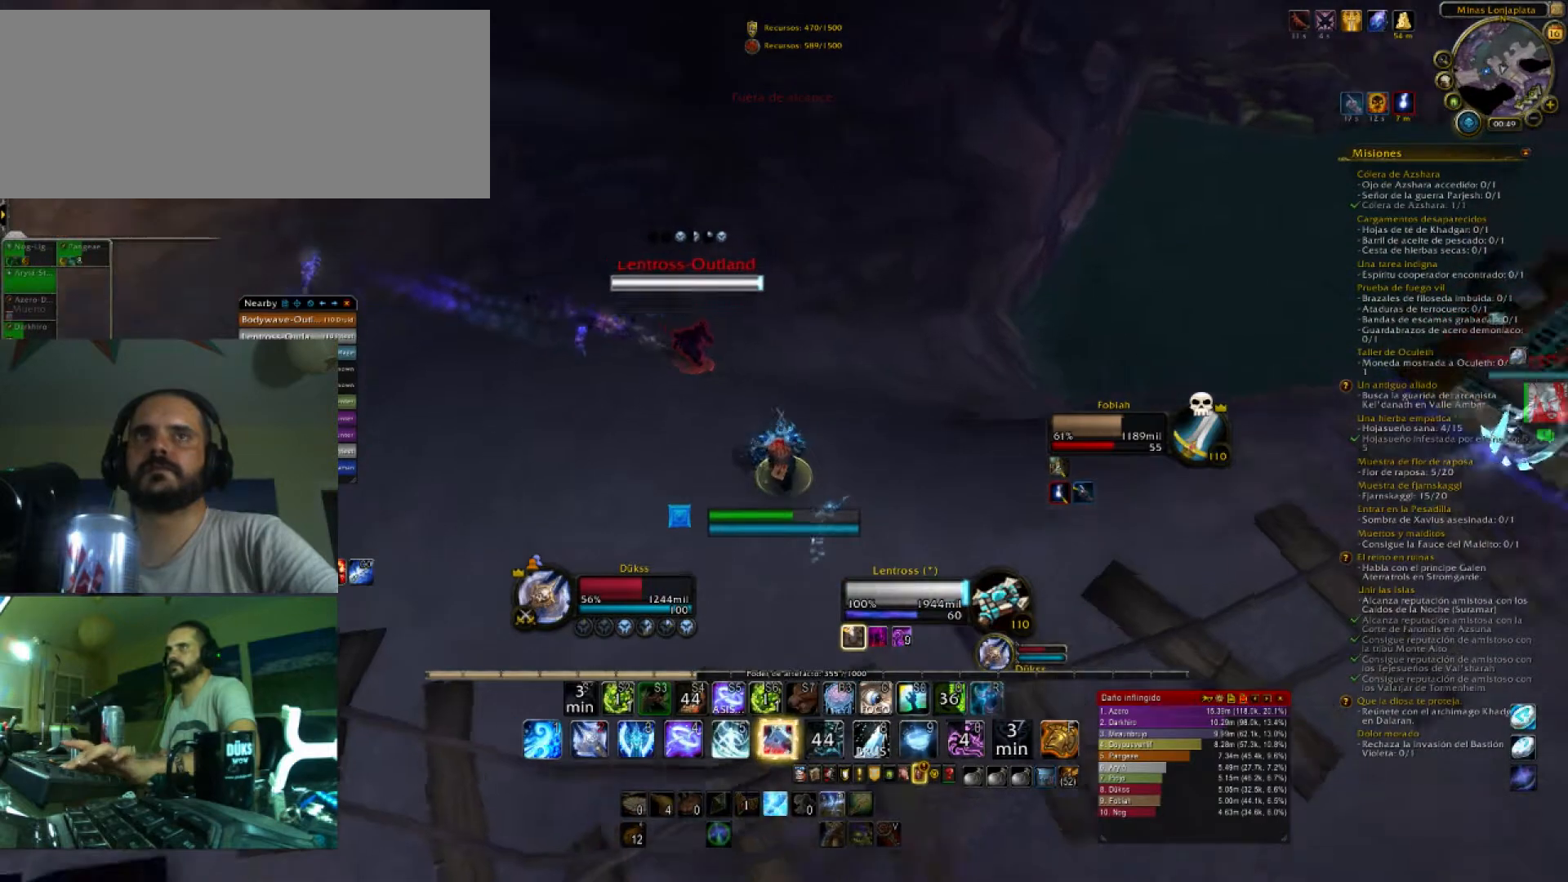
{"keys": ["6", "w"], "events": [[33, "6", "down"], [100, "6", "up"], [200, "6", "down"], [300, "6", "up"], [400, "6", "down"]]}
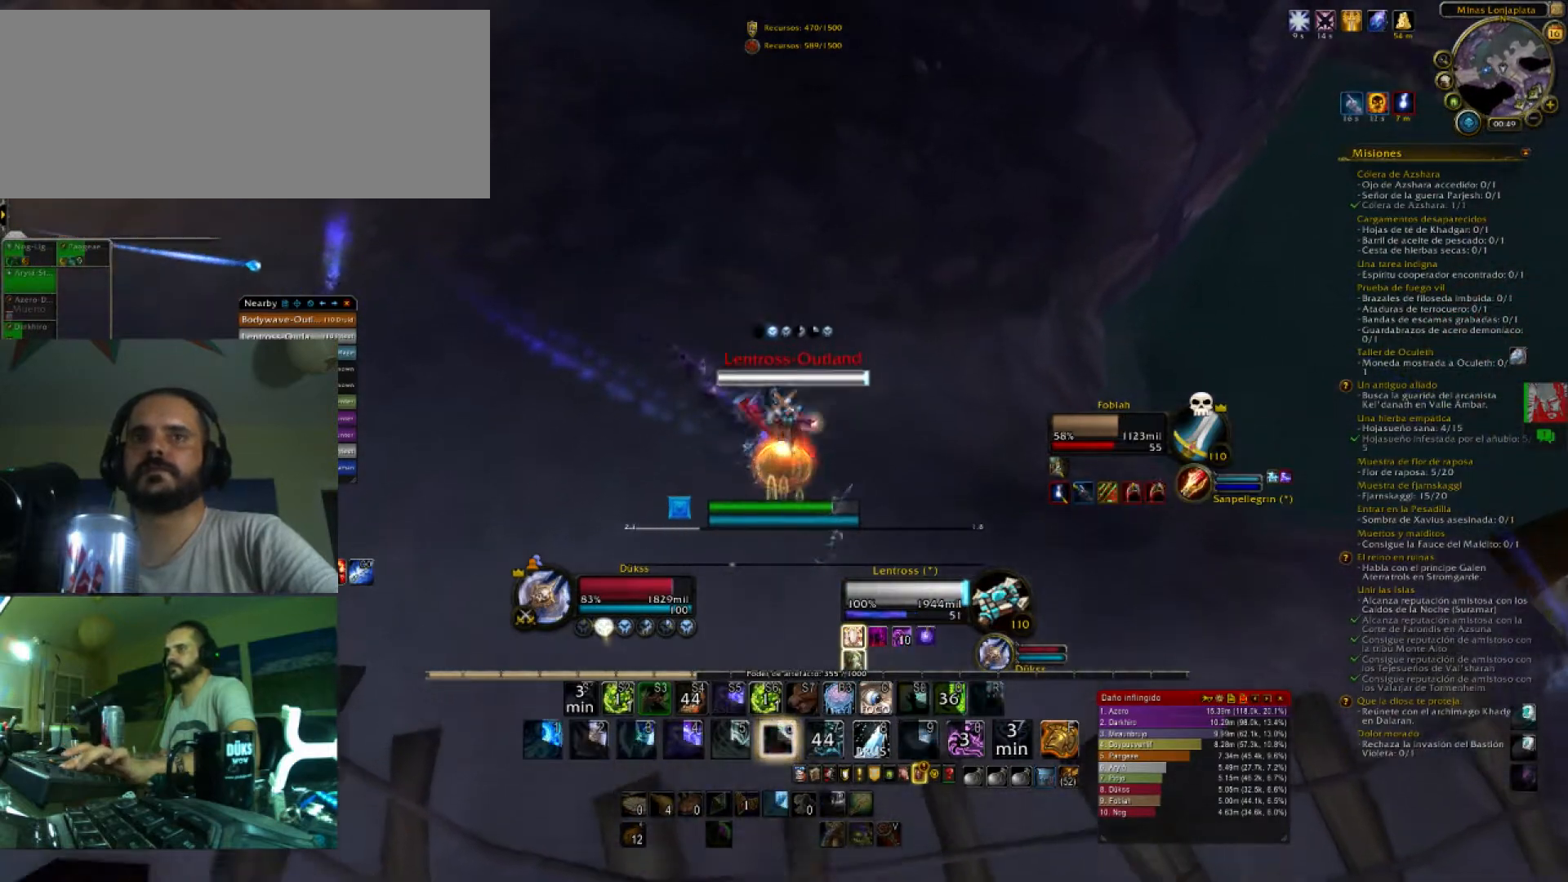
{"keys": ["d"], "events": [[33, "6", "up"], [33, "a", "down"], [66, "w", "up"], [233, "s", "down"], [300, "a", "up"], [467, "d", "down"], [500, "s", "up"]]}
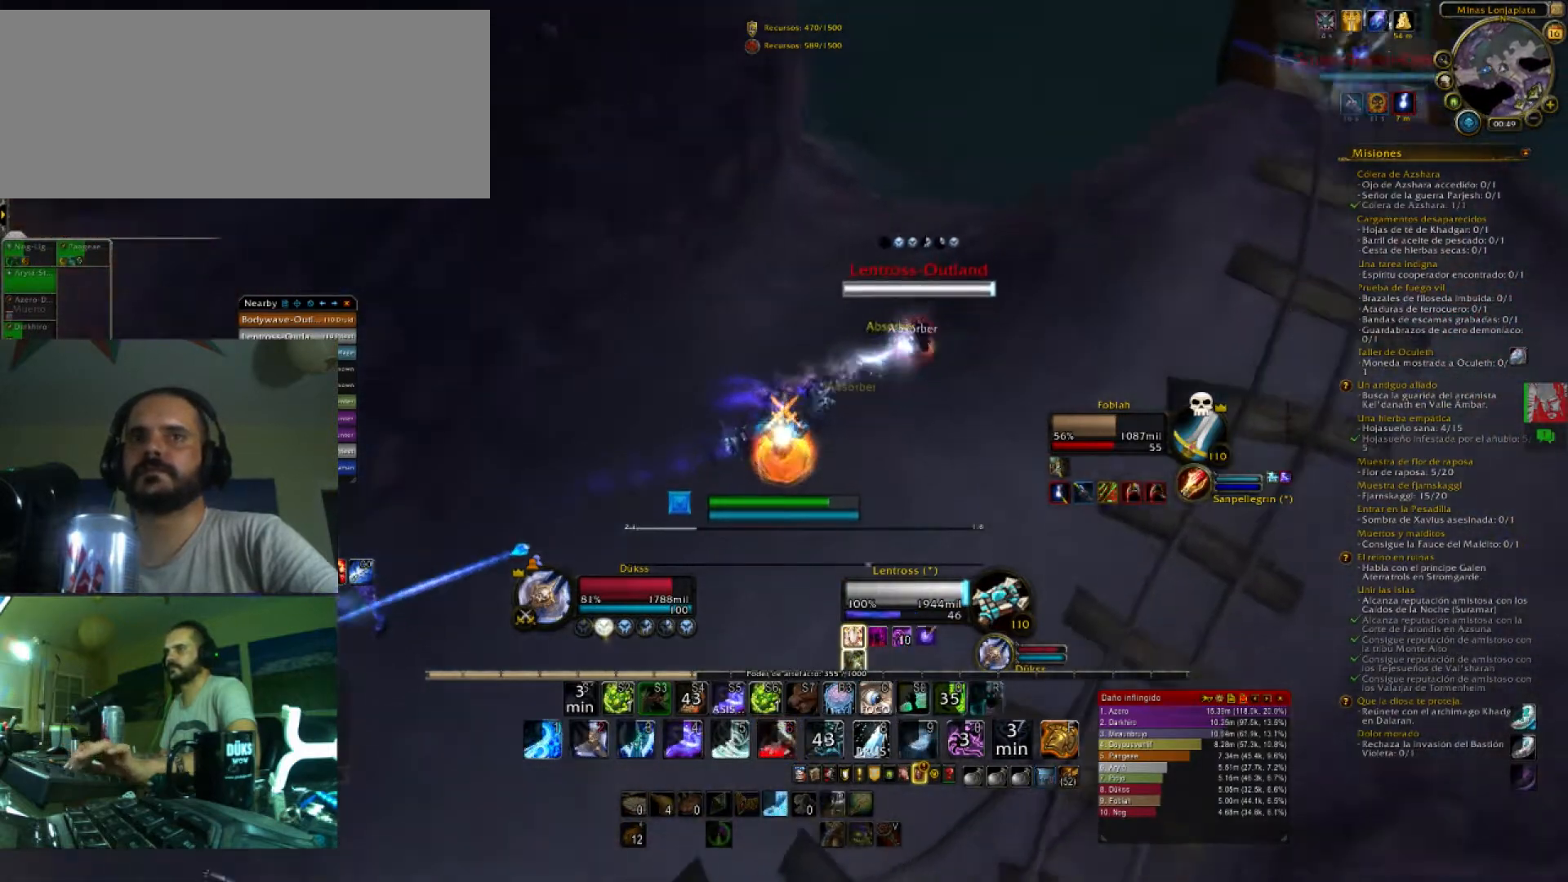
{"keys": ["2", "d", "shift_l"], "events": [[200, "2", "down"], [200, "shift_l", "down"], [367, "2", "up"], [467, "2", "down"]]}
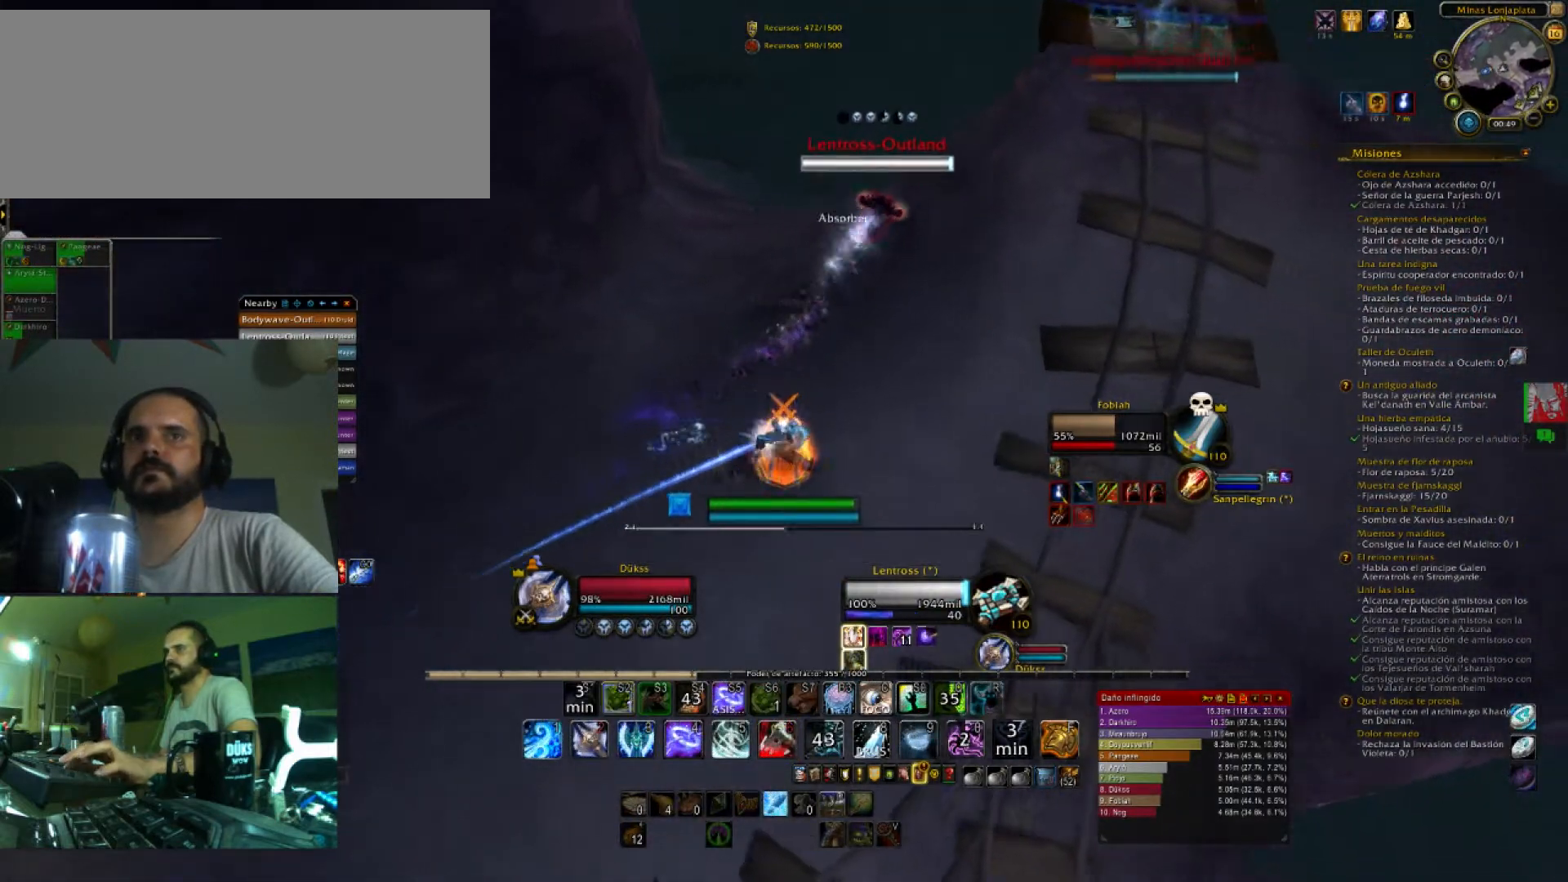
{"keys": ["d", "w"], "events": [[33, "shift_l", "up"], [33, "w", "down"], [66, "2", "up"], [166, "2", "down"], [267, "2", "up"]]}
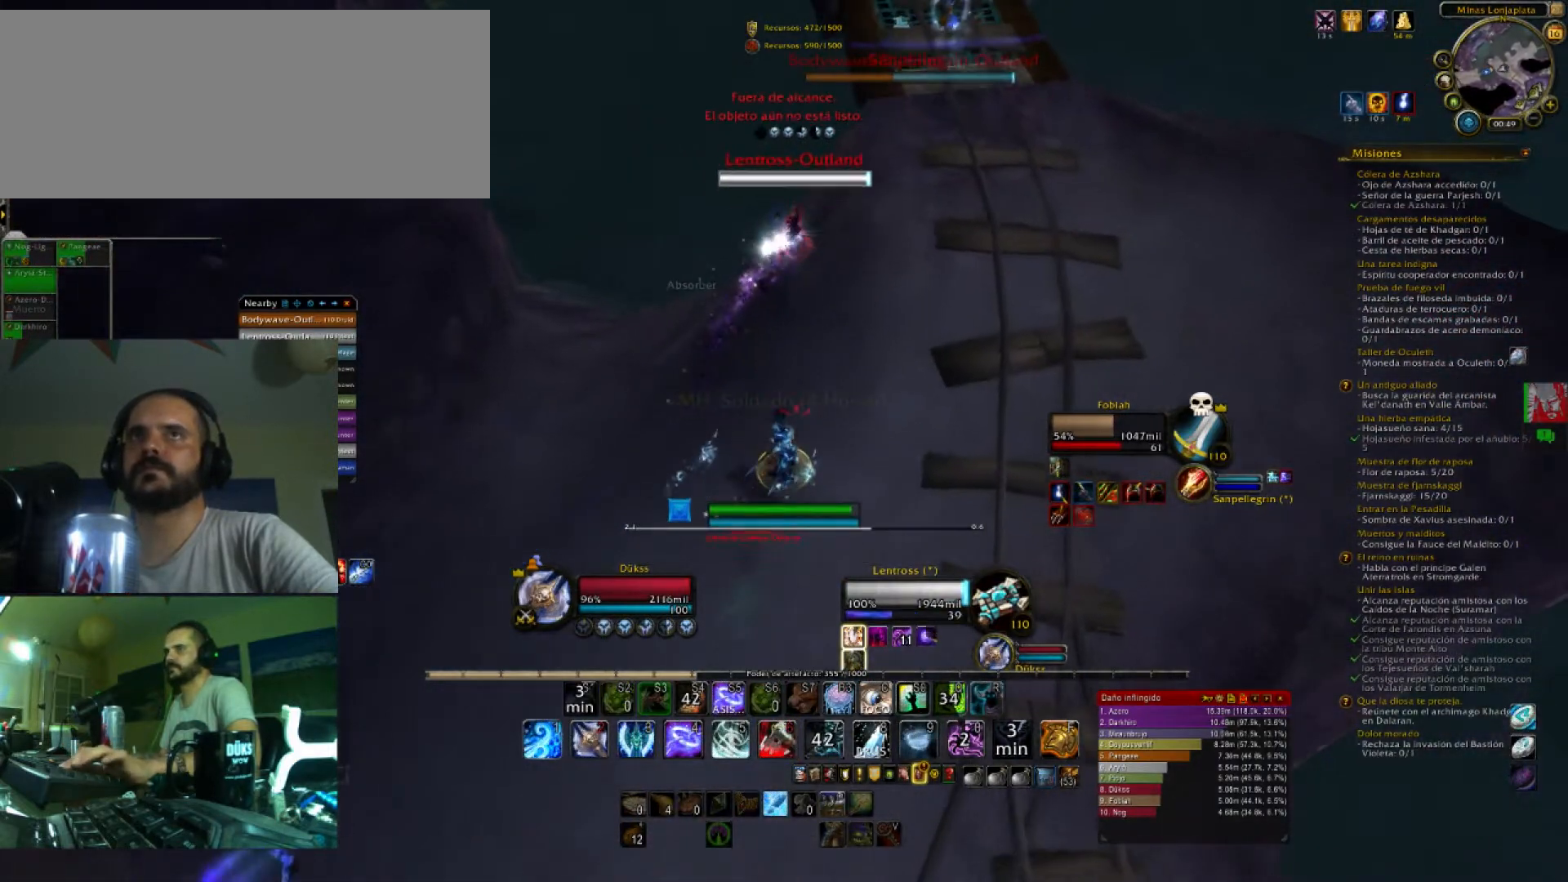
{"keys": ["1", "d", "w"], "events": [[67, "1", "down"], [167, "1", "up"], [234, "1", "down"], [367, "1", "up"], [401, "1", "down"]]}
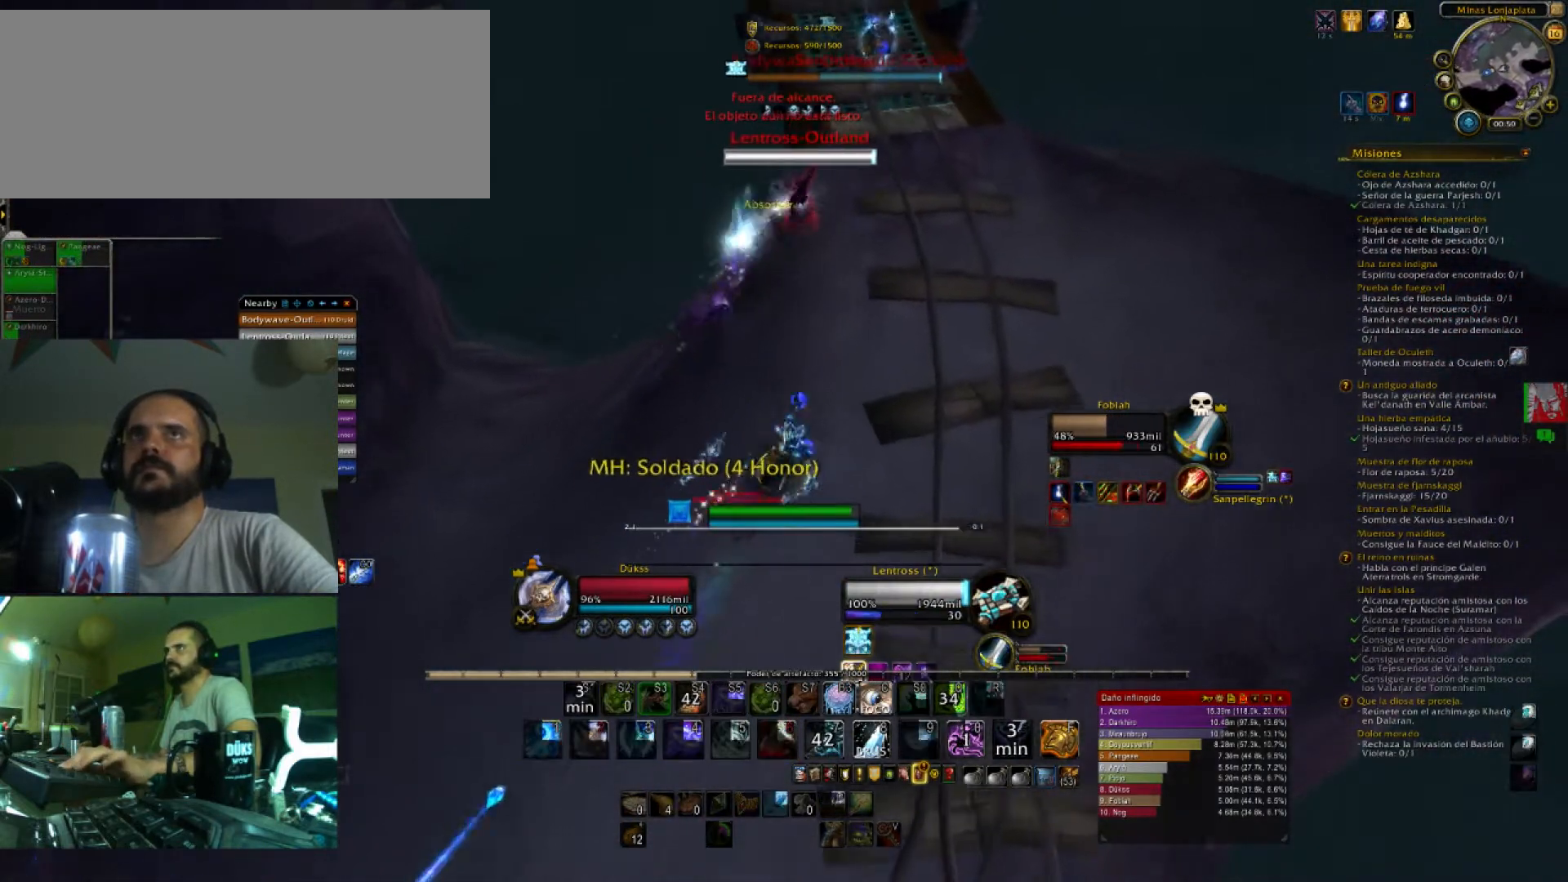
{"keys": ["4", "d", "w"], "events": [[33, "1", "up"], [433, "4", "down"]]}
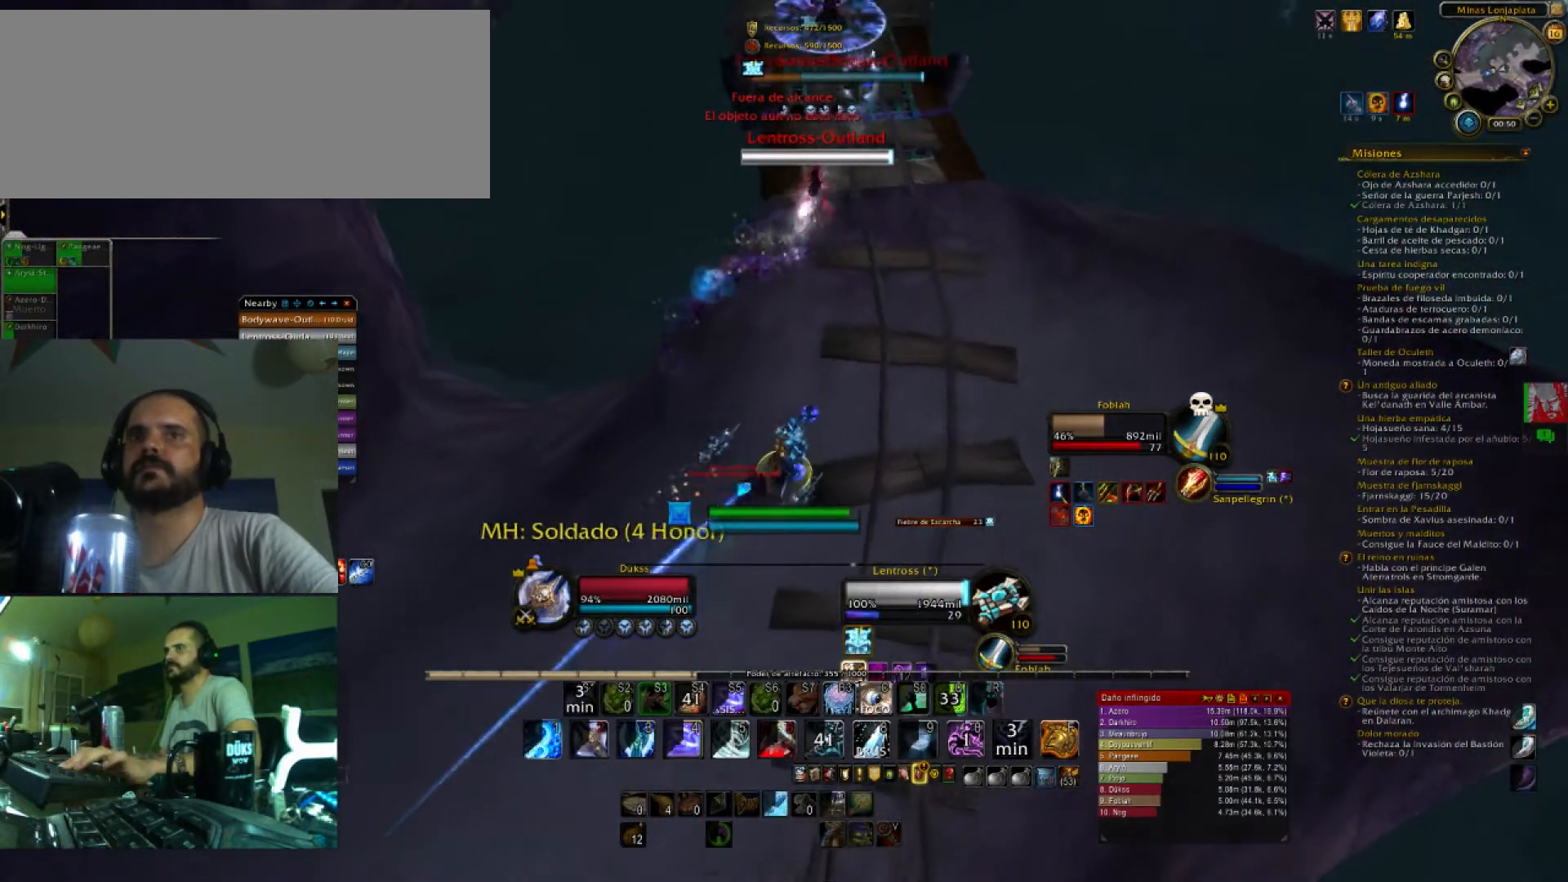
{"keys": ["d"], "events": [[67, "4", "up"], [100, "4", "down"], [267, "4", "up"], [334, "4", "down"], [434, "4", "up"], [434, "w", "up"]]}
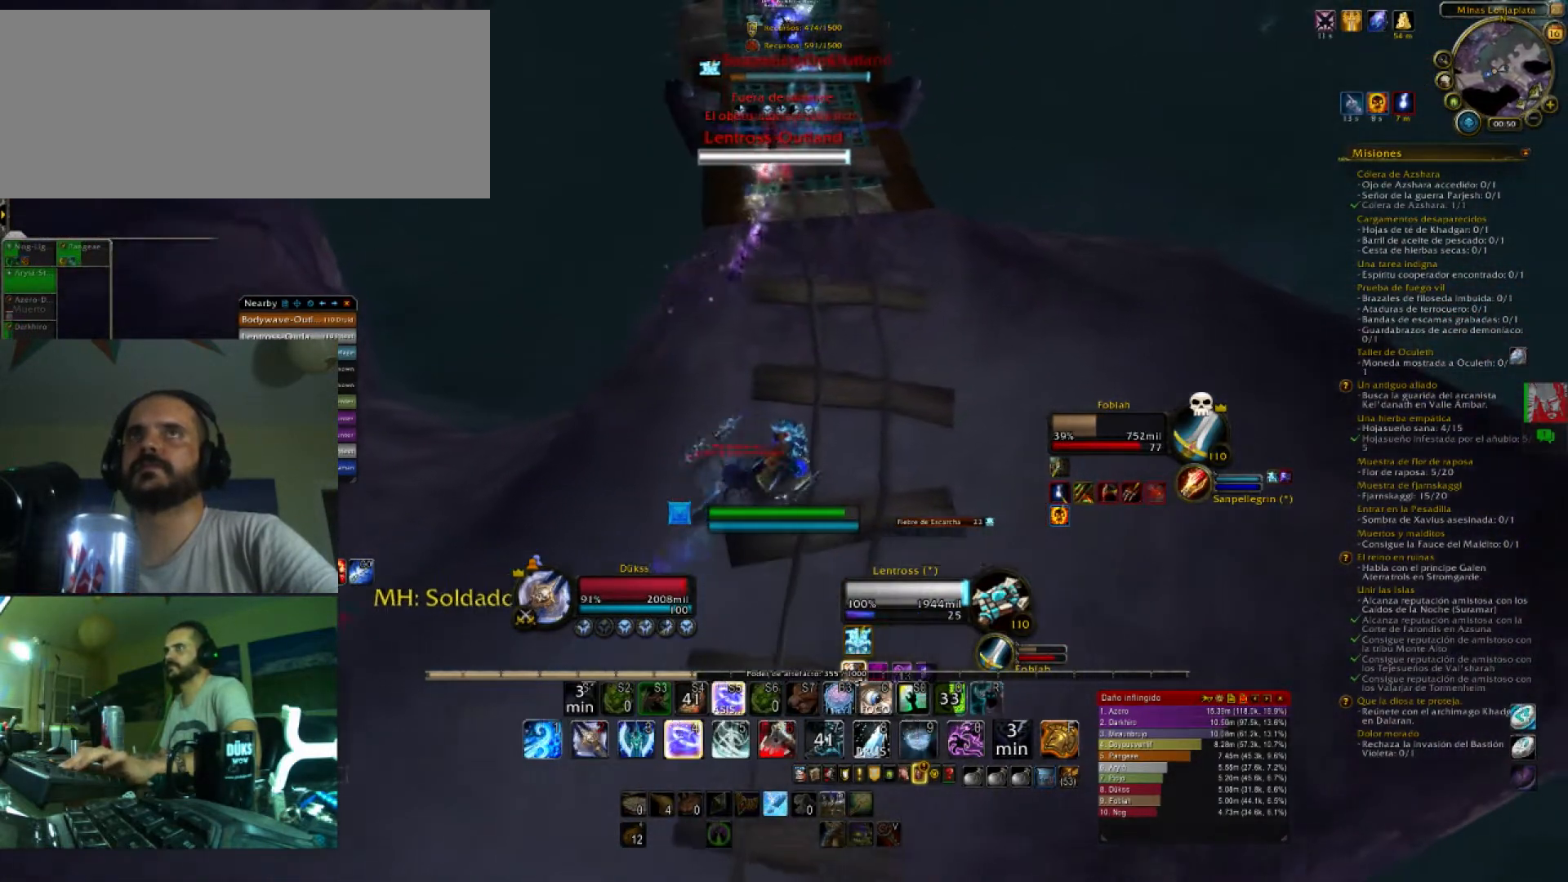
{"keys": ["0", "d", "w"], "events": [[467, "0", "down"], [500, "w", "down"]]}
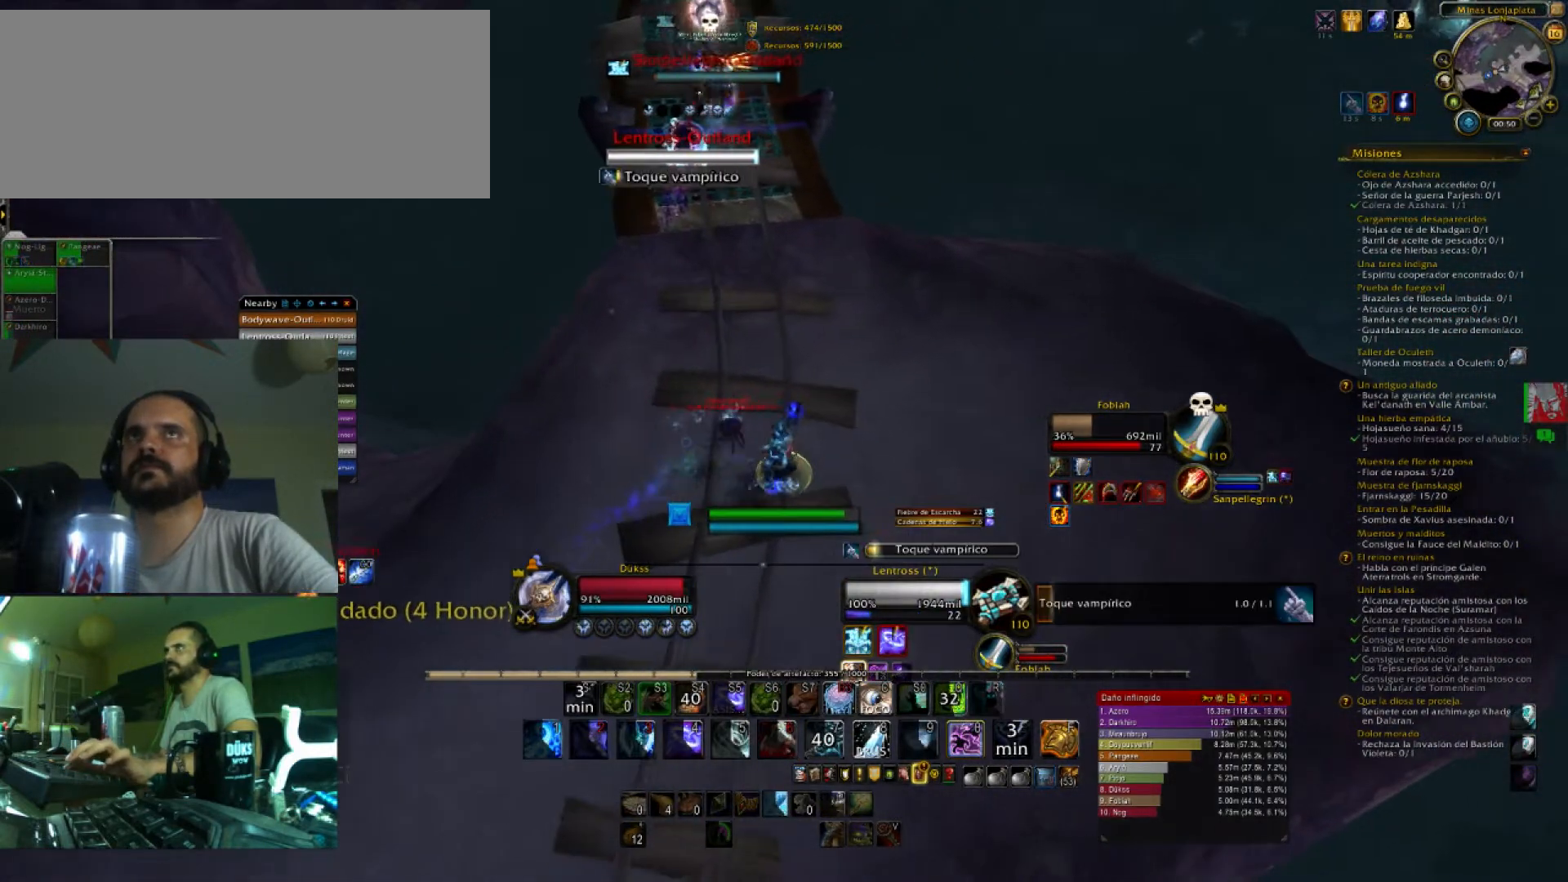
{"keys": ["w"], "events": [[33, "0", "up"], [134, "0", "down"], [300, "0", "up"], [467, "d", "up"]]}
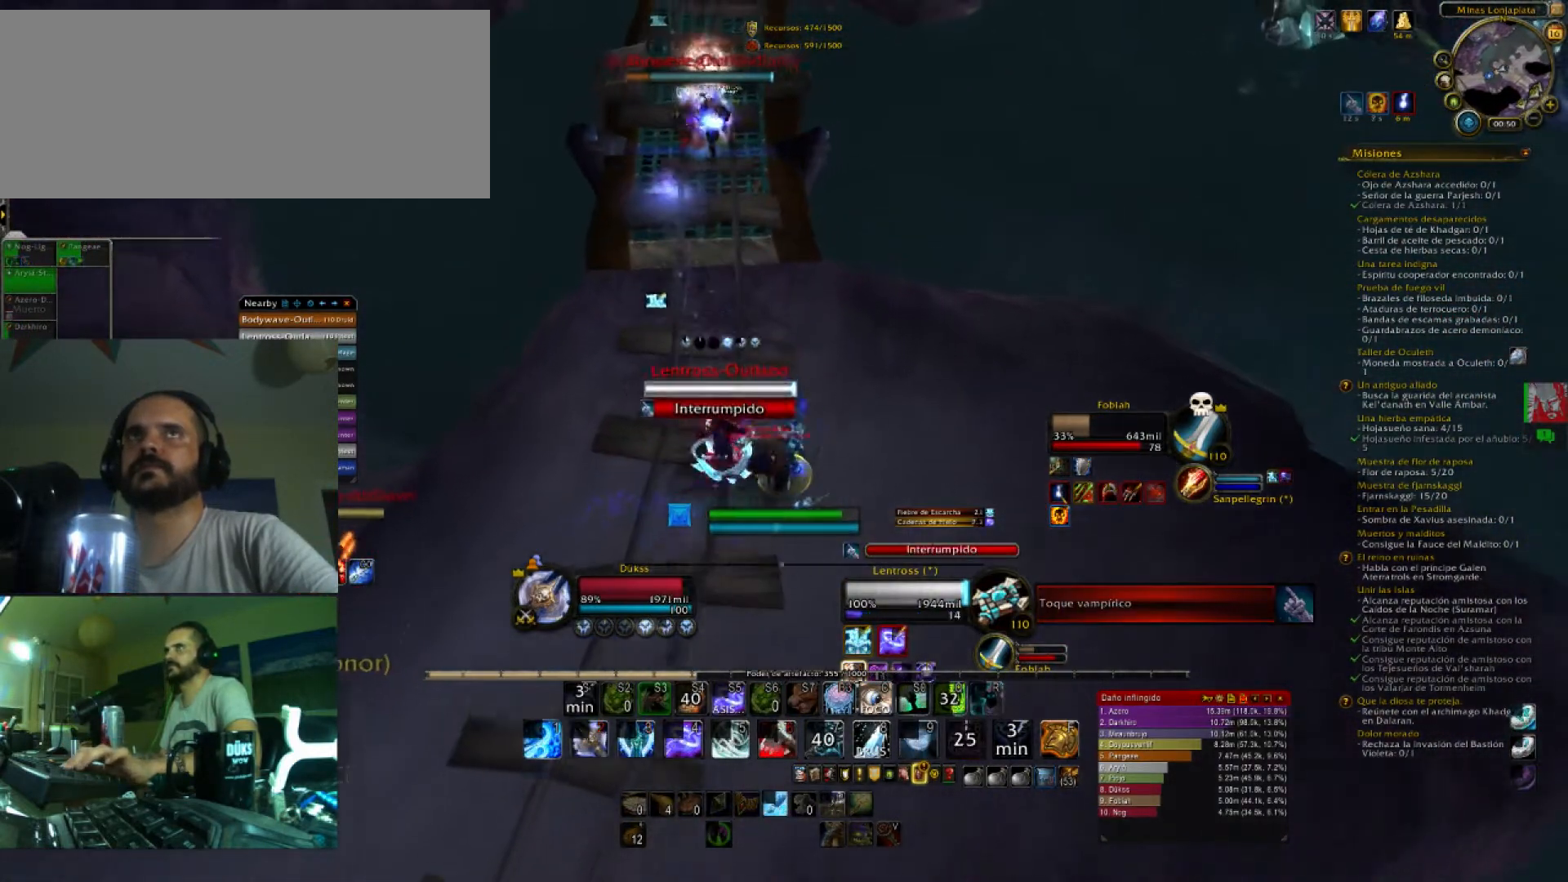
{"keys": ["2", "a", "s"], "events": [[200, "a", "down"], [267, "2", "down"], [267, "w", "up"], [400, "2", "up"], [400, "s", "down"], [433, "2", "down"]]}
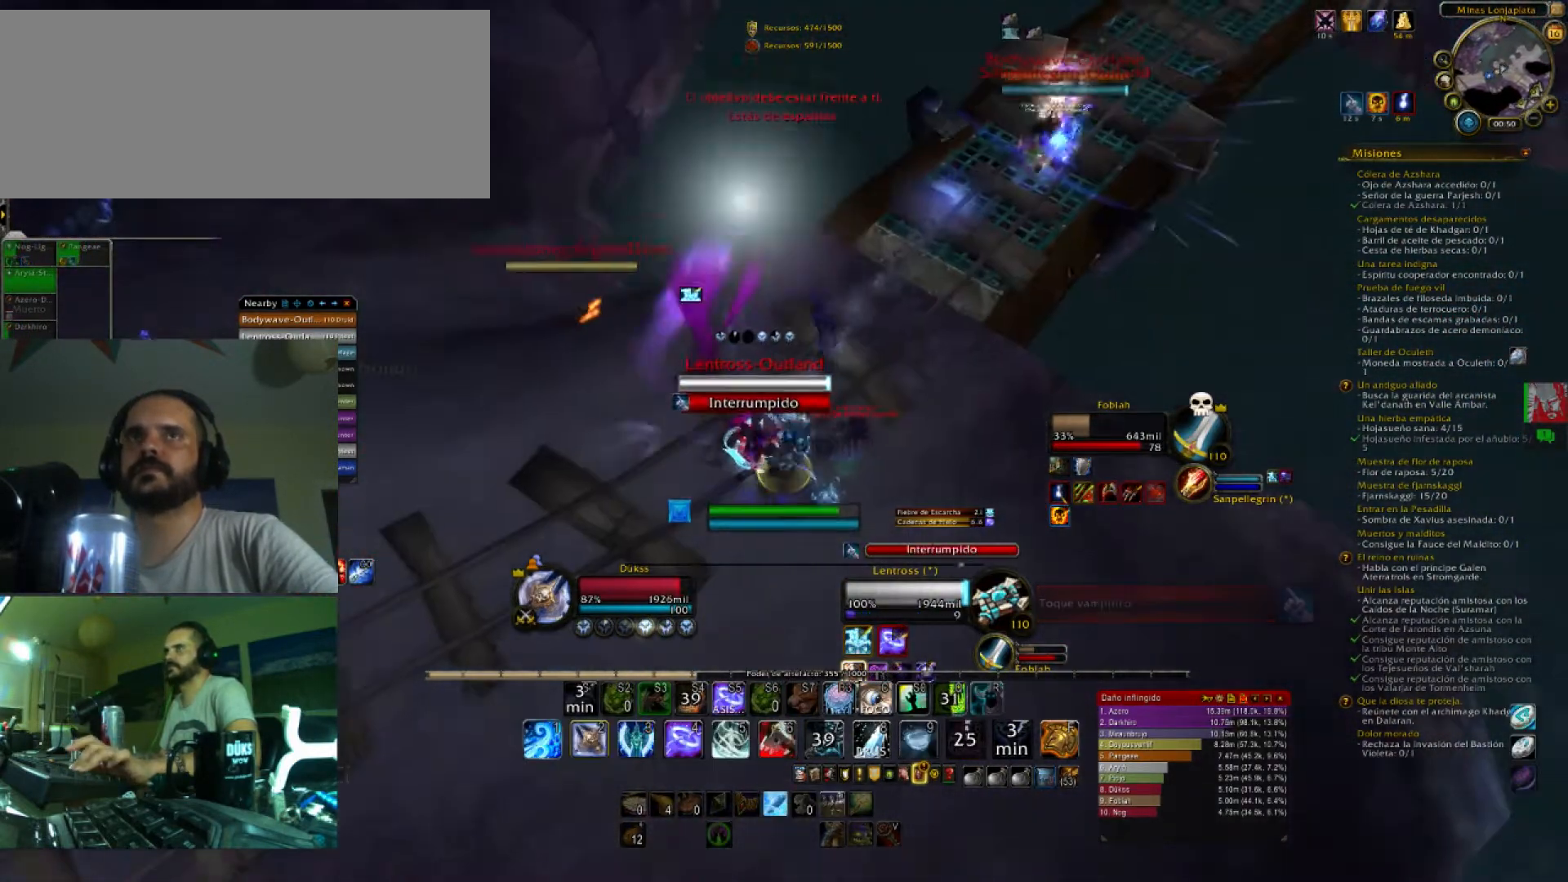
{"keys": ["2", "d"], "events": [[67, "2", "up"], [134, "2", "down"], [267, "2", "up"], [300, "2", "down"], [367, "s", "up"], [401, "a", "up"], [401, "d", "down"], [467, "2", "up"], [501, "2", "down"]]}
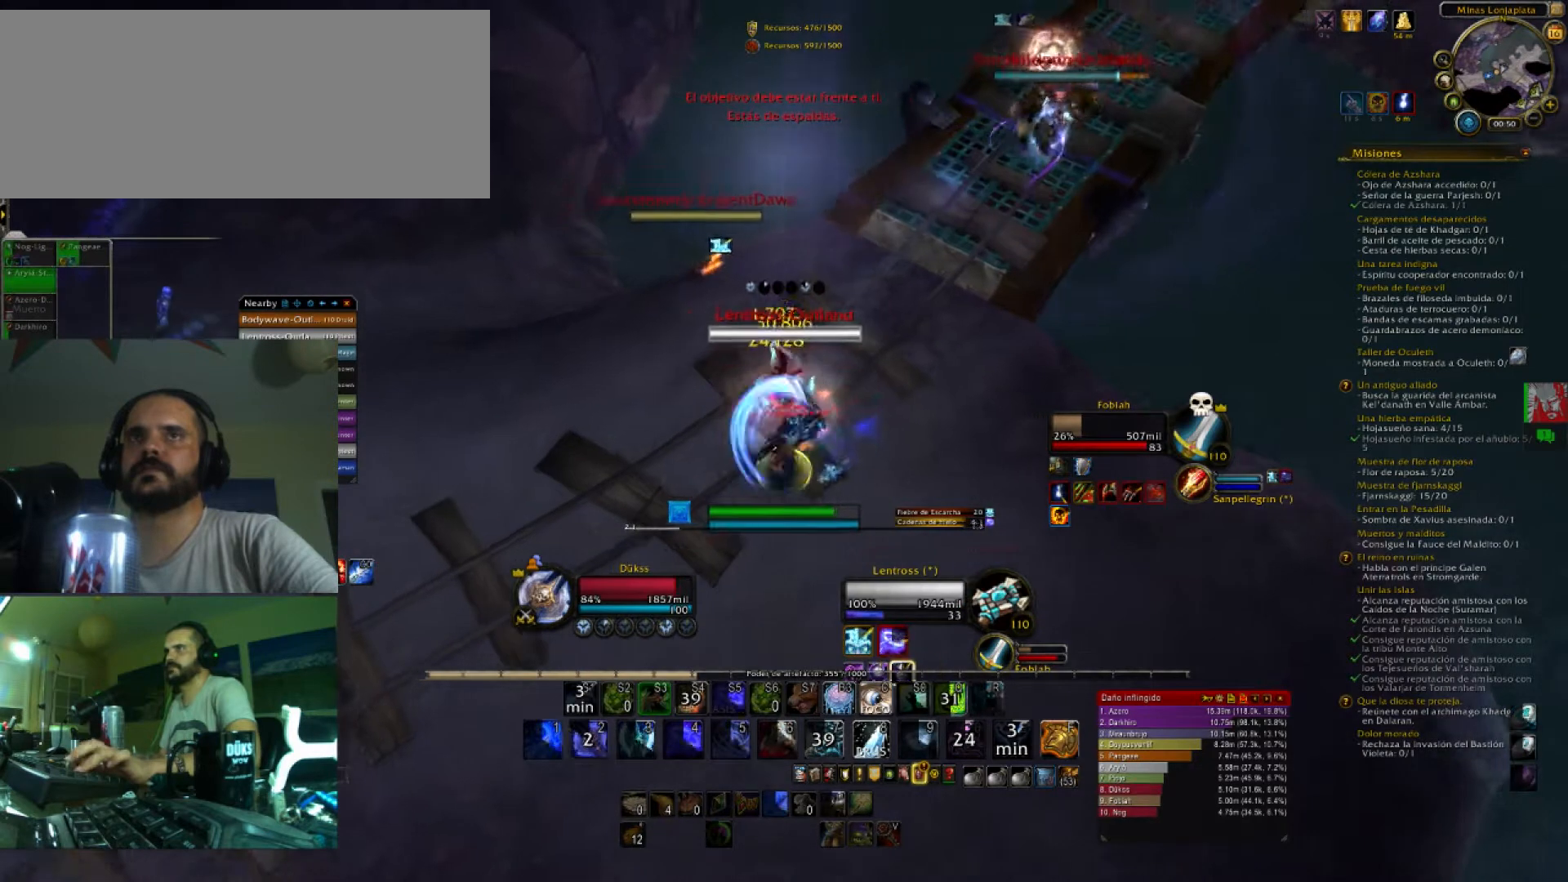
{"keys": ["a", "s"], "events": [[33, "w", "down"], [133, "2", "up"], [233, "a", "down"], [233, "d", "up"], [267, "w", "up"], [433, "s", "down"]]}
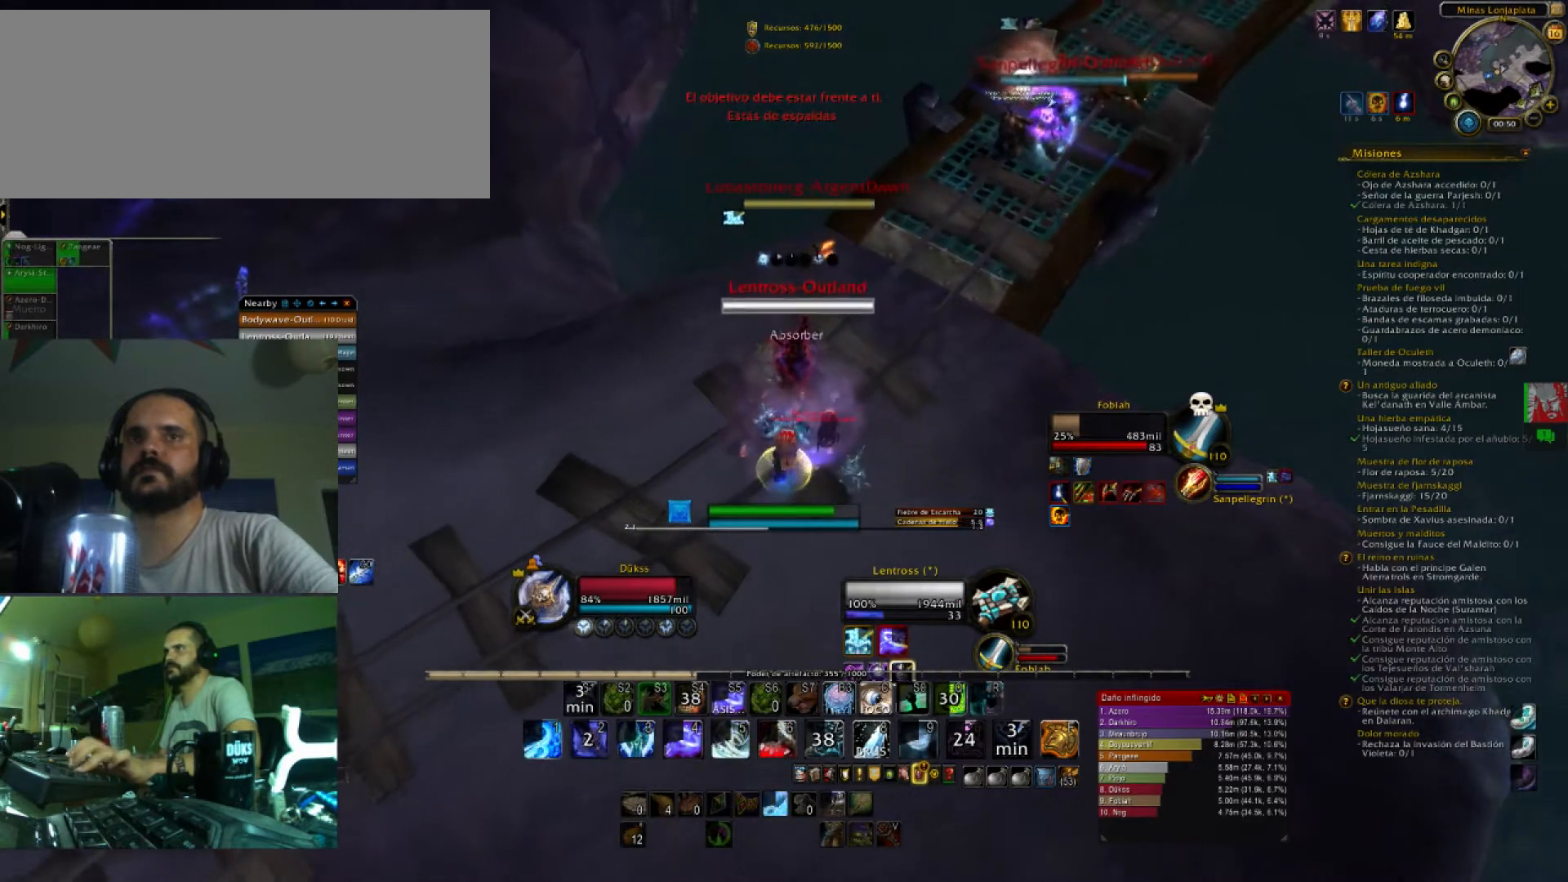
{"keys": ["w"], "events": [[67, "a", "up"], [67, "d", "down"], [100, "s", "up"], [167, "3", "down"], [200, "w", "down"], [300, "3", "up"], [300, "d", "up"], [400, "3", "down"], [501, "3", "up"]]}
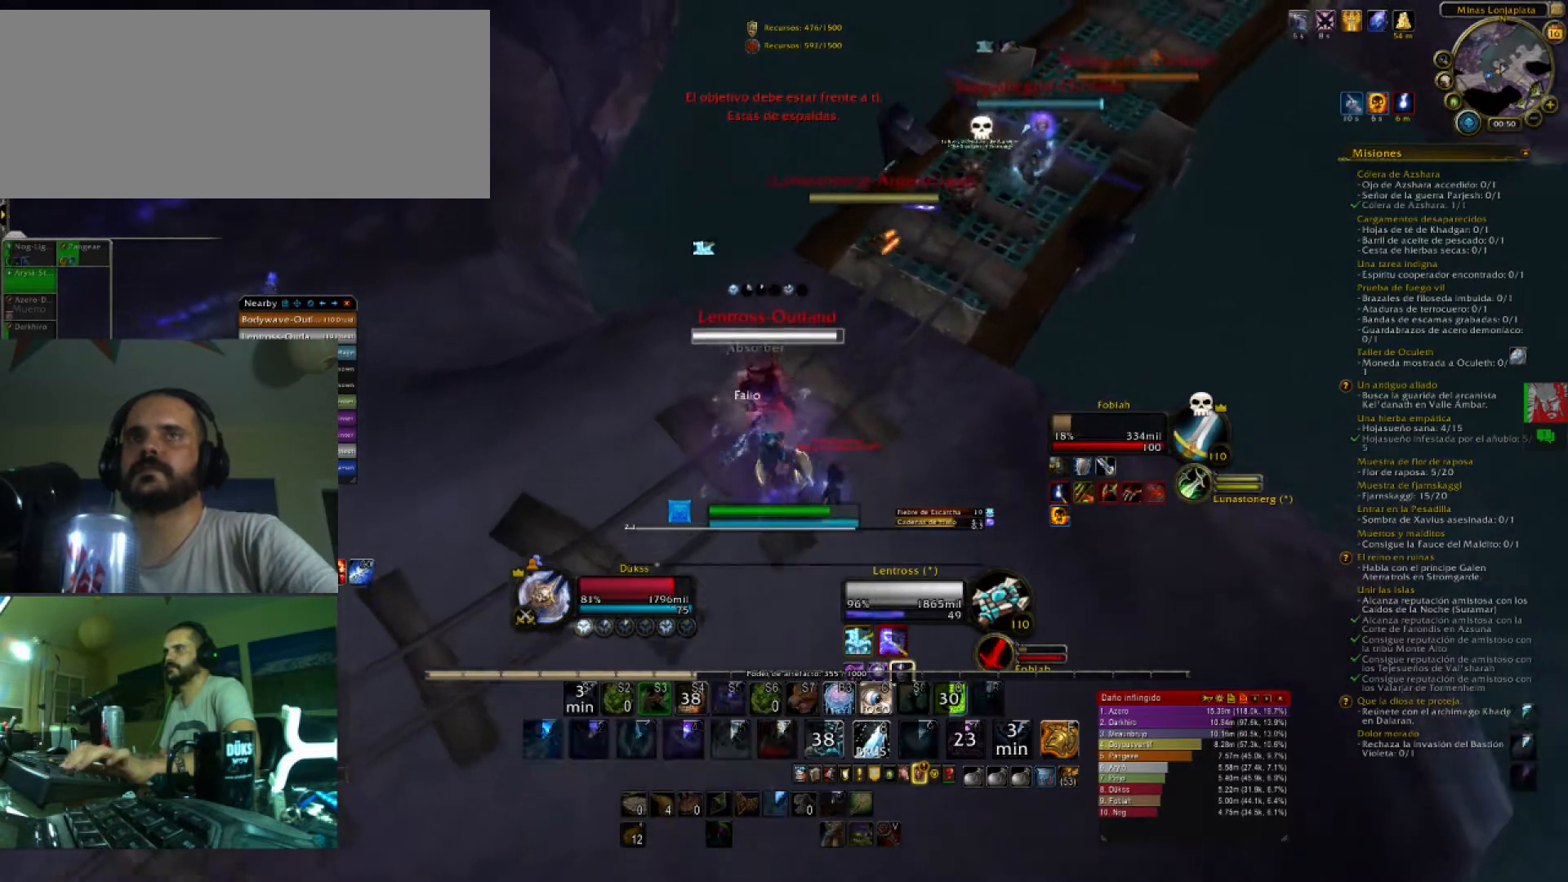
{"keys": ["3", "d", "s"], "events": [[66, "3", "down"], [133, "a", "down"], [166, "w", "up"], [233, "3", "up"], [267, "3", "down"], [300, "s", "down"], [400, "3", "up"], [400, "a", "up"], [467, "3", "down"], [500, "d", "down"]]}
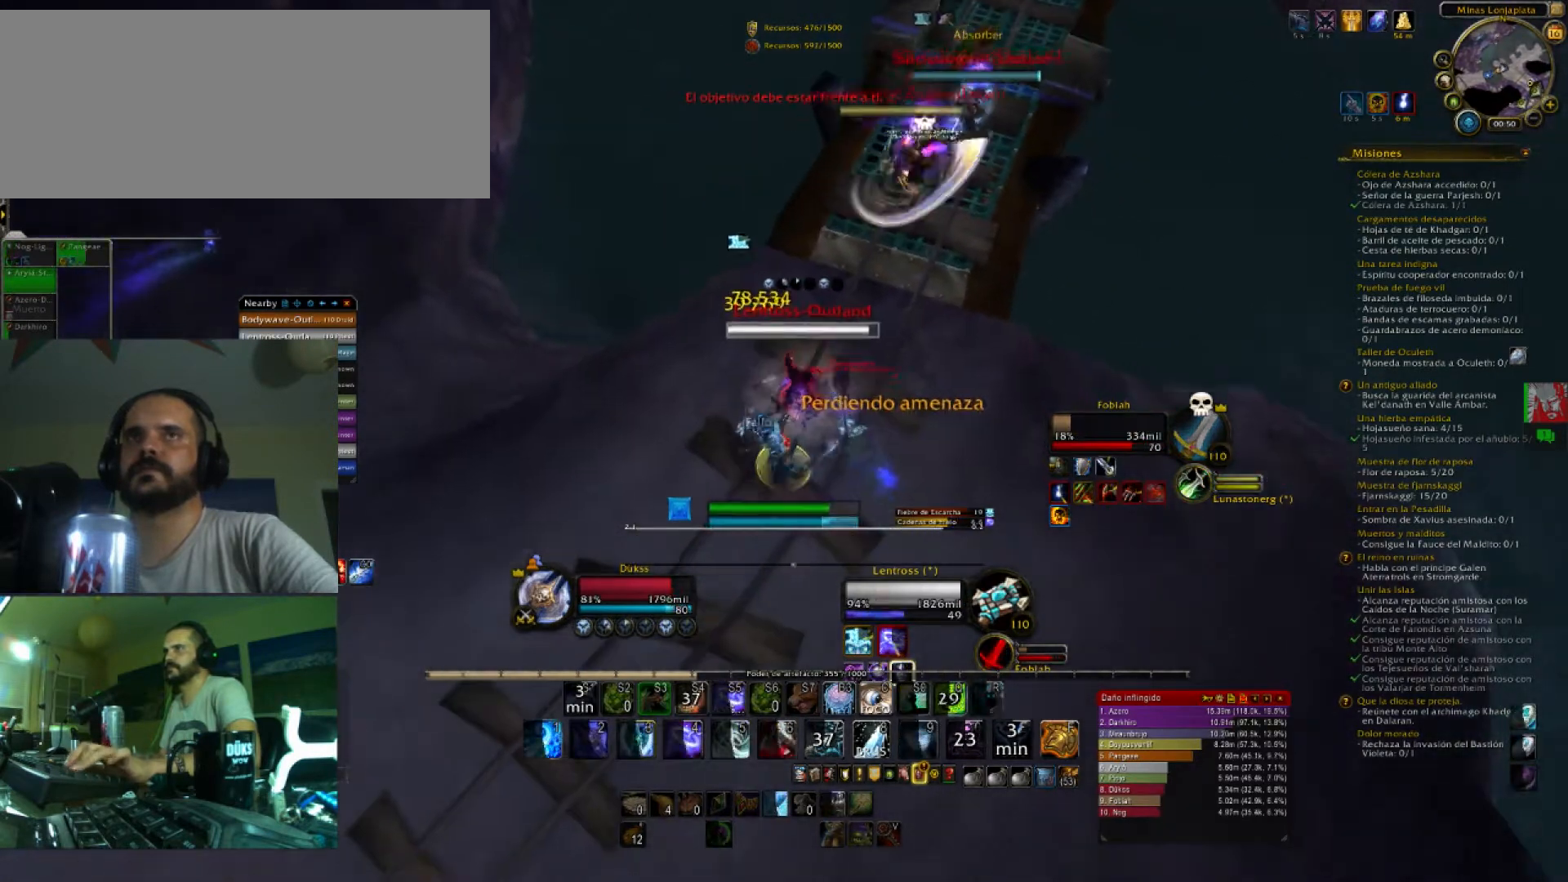
{"keys": ["a", "s"], "events": [[67, "s", "up"], [100, "3", "up"], [134, "3", "down"], [234, "w", "down"], [300, "3", "up"], [334, "a", "down"], [334, "d", "up"], [334, "w", "up"], [367, "3", "down"], [467, "s", "down"], [501, "3", "up"]]}
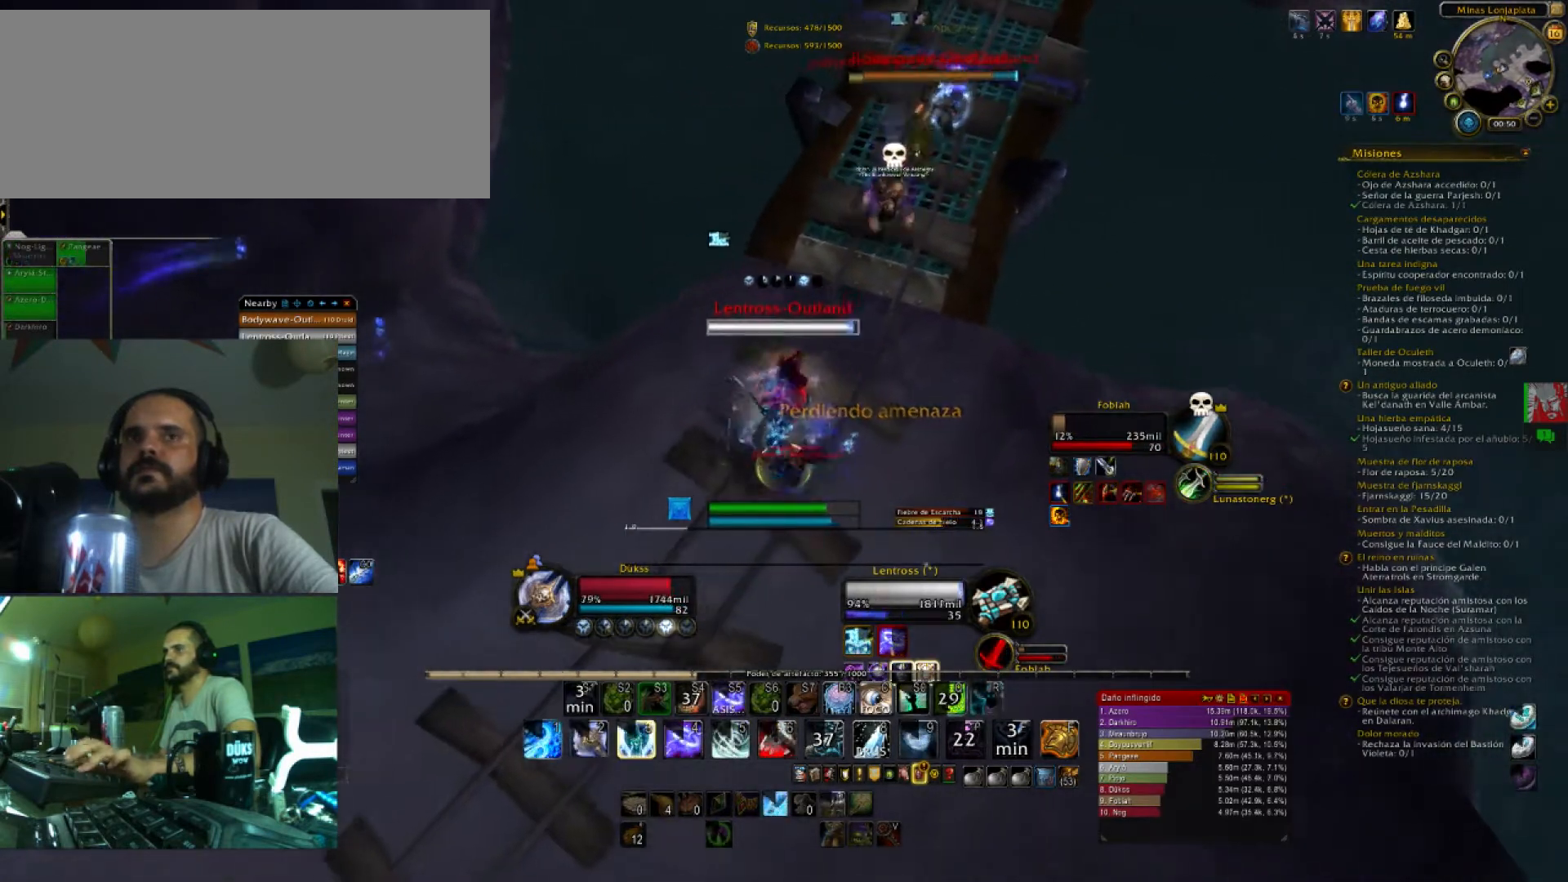
{"keys": ["3", "a"], "events": [[66, "3", "down"], [100, "a", "up"], [100, "d", "down"], [166, "s", "up"], [200, "3", "up"], [267, "3", "down"], [267, "w", "down"], [400, "3", "up"], [400, "d", "up"], [433, "3", "down"], [433, "a", "down"], [500, "w", "up"]]}
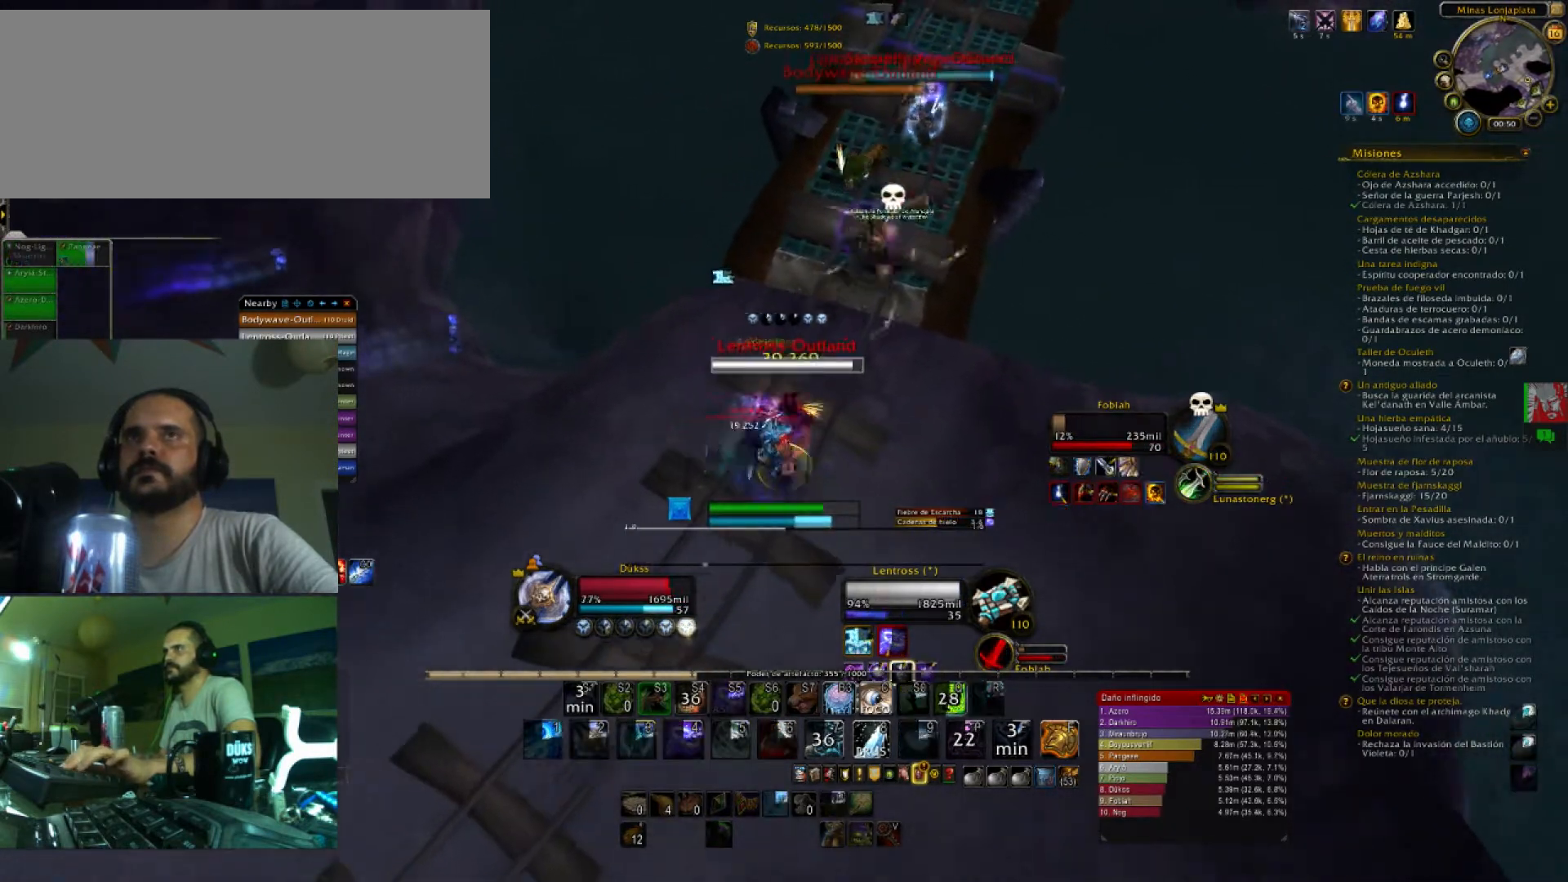
{"keys": ["d"], "events": [[67, "3", "up"], [134, "3", "down"], [134, "s", "down"], [234, "a", "up"], [267, "3", "up"], [300, "d", "down"], [367, "3", "down"], [367, "s", "up"], [467, "3", "up"]]}
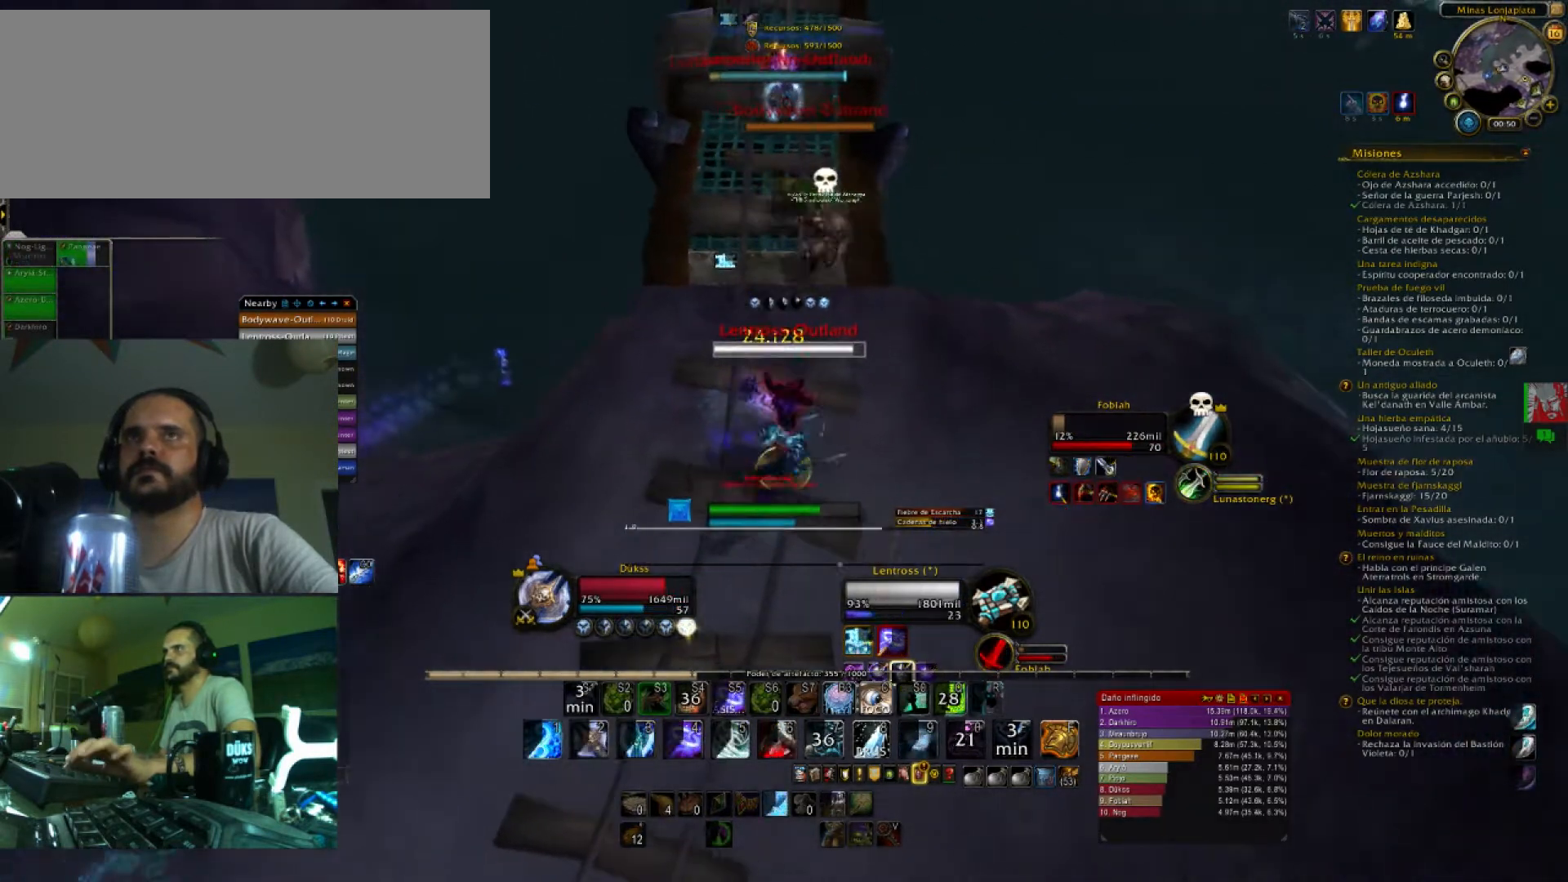
{"keys": ["s"], "events": [[133, "s", "down"], [200, "2", "down"], [200, "d", "up"], [333, "2", "up"], [367, "2", "down"], [500, "2", "up"]]}
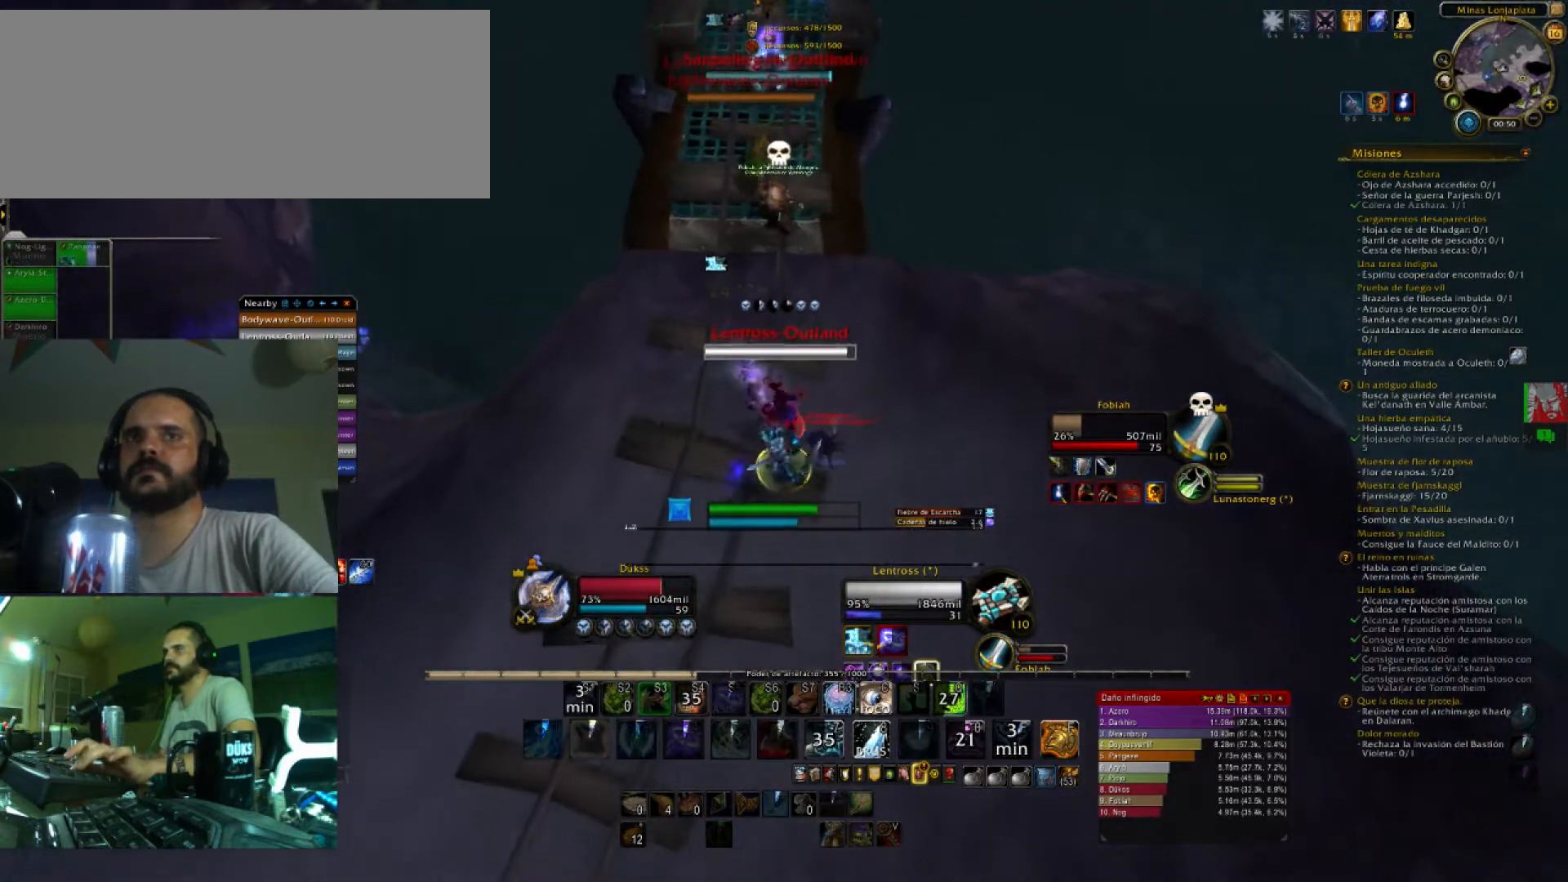
{"keys": ["2", "a", "d", "w"], "events": [[67, "2", "down"], [167, "2", "up"], [167, "d", "down"], [267, "2", "down"], [267, "s", "up"], [334, "2", "up"], [334, "w", "down"], [401, "2", "down"], [501, "a", "down"]]}
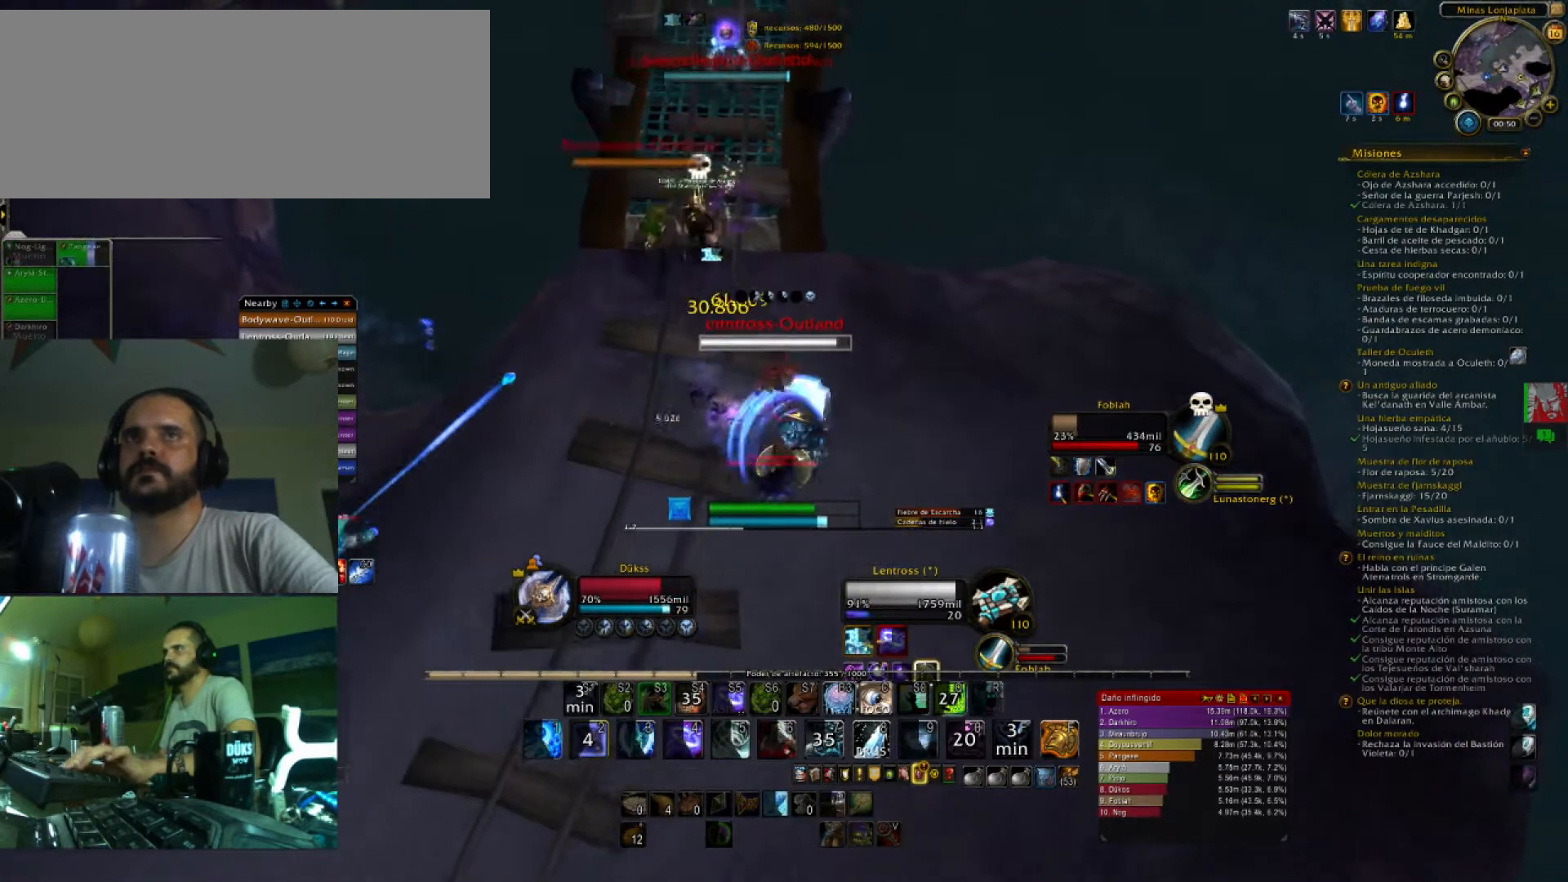
{"keys": ["d", "s"], "events": [[33, "2", "up"], [33, "d", "up"], [33, "w", "up"], [133, "s", "down"], [233, "a", "up"], [367, "d", "down"]]}
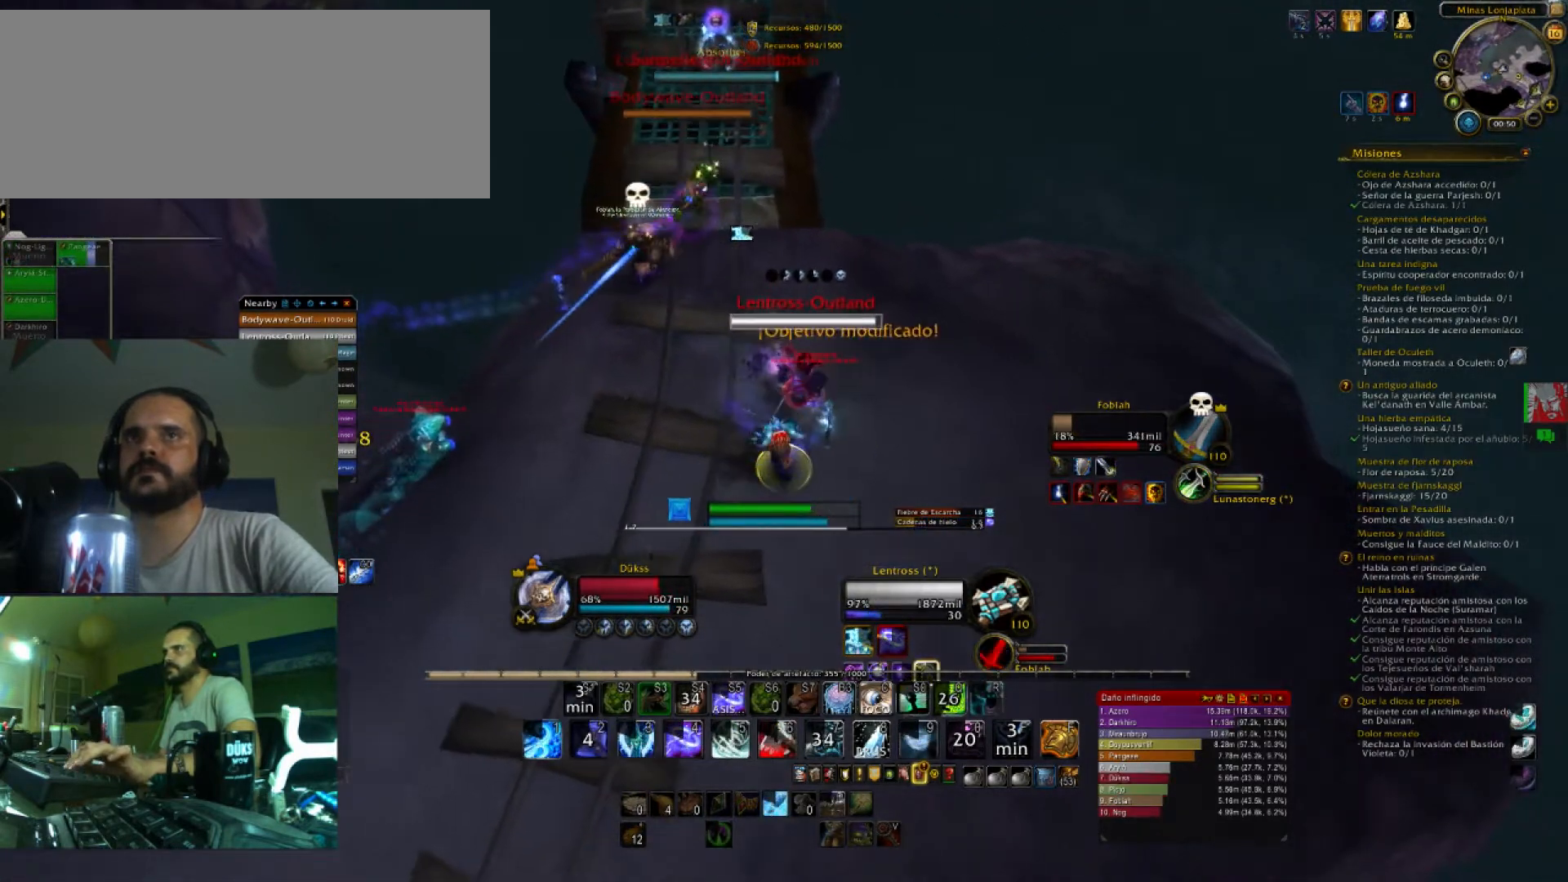
{"keys": ["3", "a"], "events": [[33, "s", "up"], [100, "3", "down"], [200, "3", "up"], [267, "3", "down"], [267, "w", "down"], [367, "3", "up"], [467, "3", "down"], [467, "a", "down"], [501, "d", "up"], [501, "w", "up"]]}
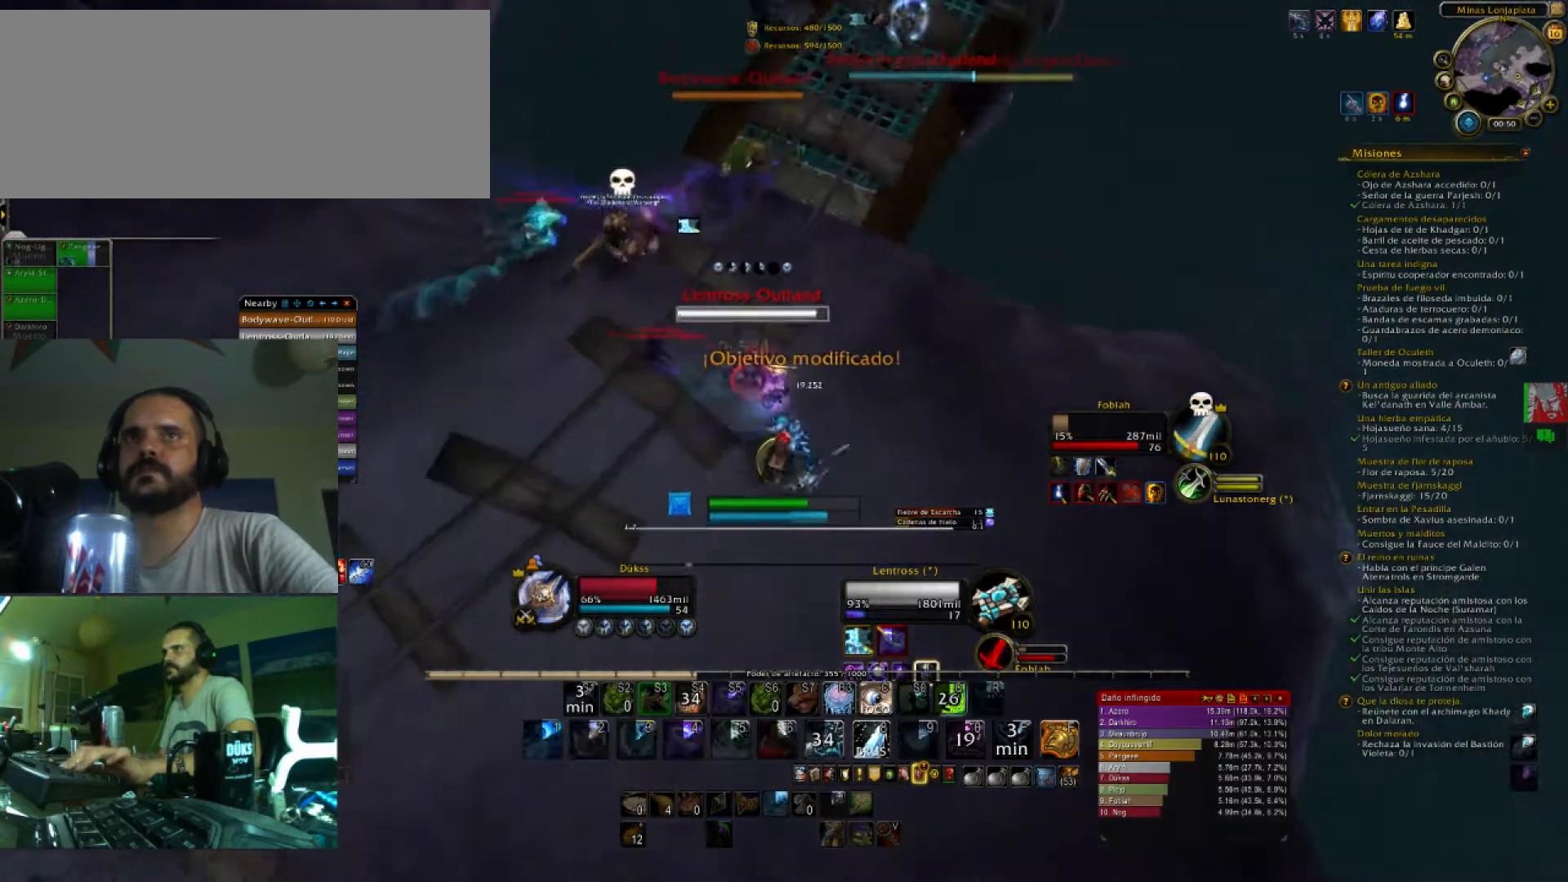
{"keys": ["d", "s"], "events": [[100, "3", "up"], [166, "3", "down"], [300, "3", "up"], [333, "s", "down"], [400, "3", "down"], [433, "a", "up"], [500, "3", "up"], [500, "d", "down"]]}
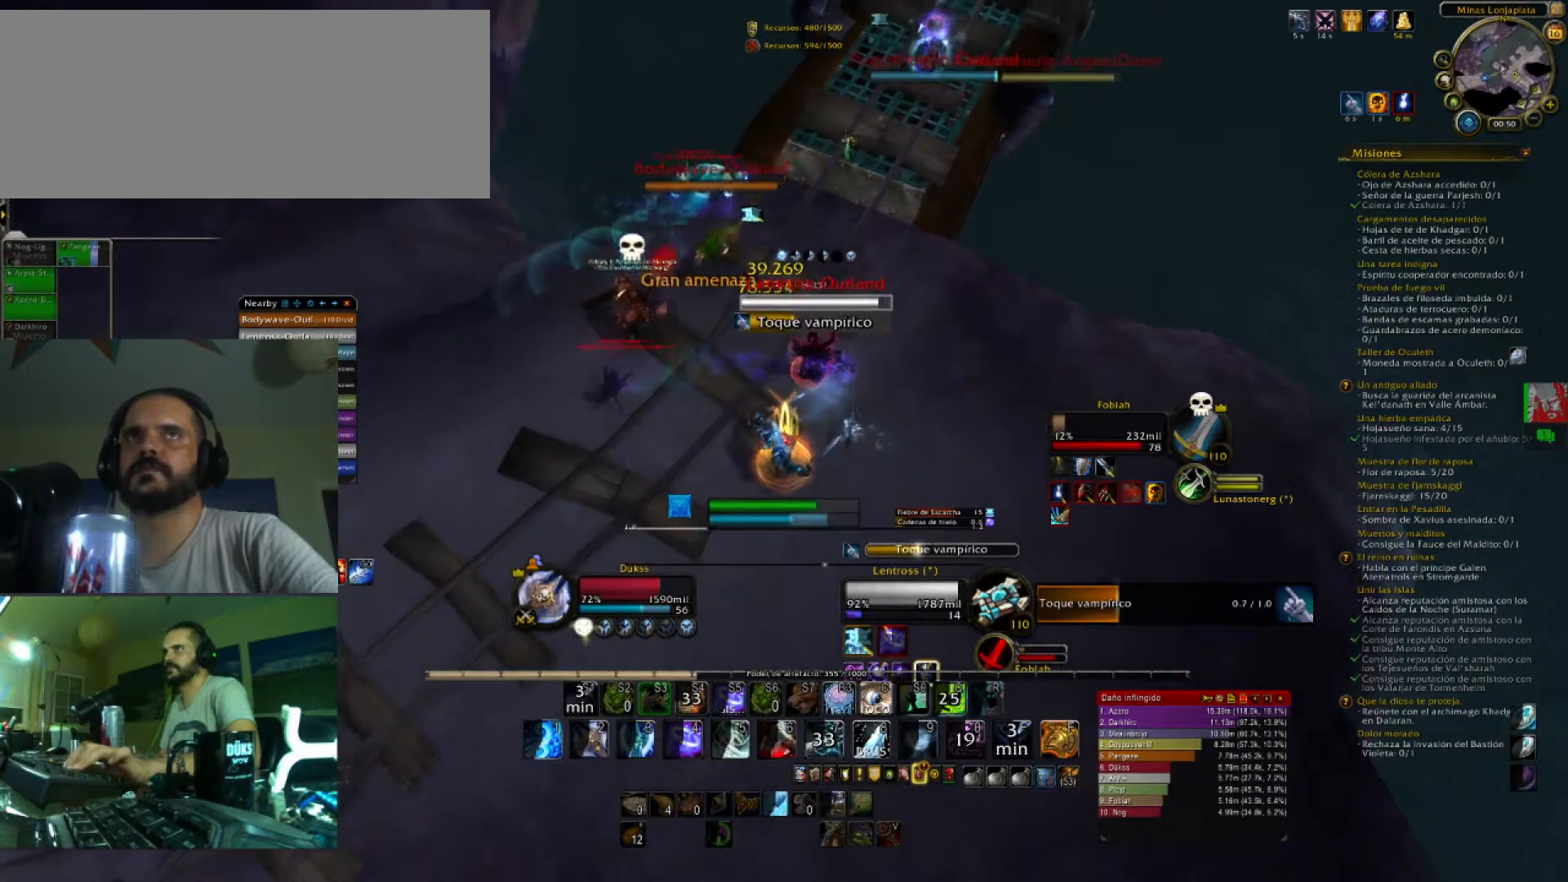
{"keys": ["d", "w"], "events": [[33, "s", "up"], [67, "3", "down"], [234, "3", "up"], [267, "w", "down"]]}
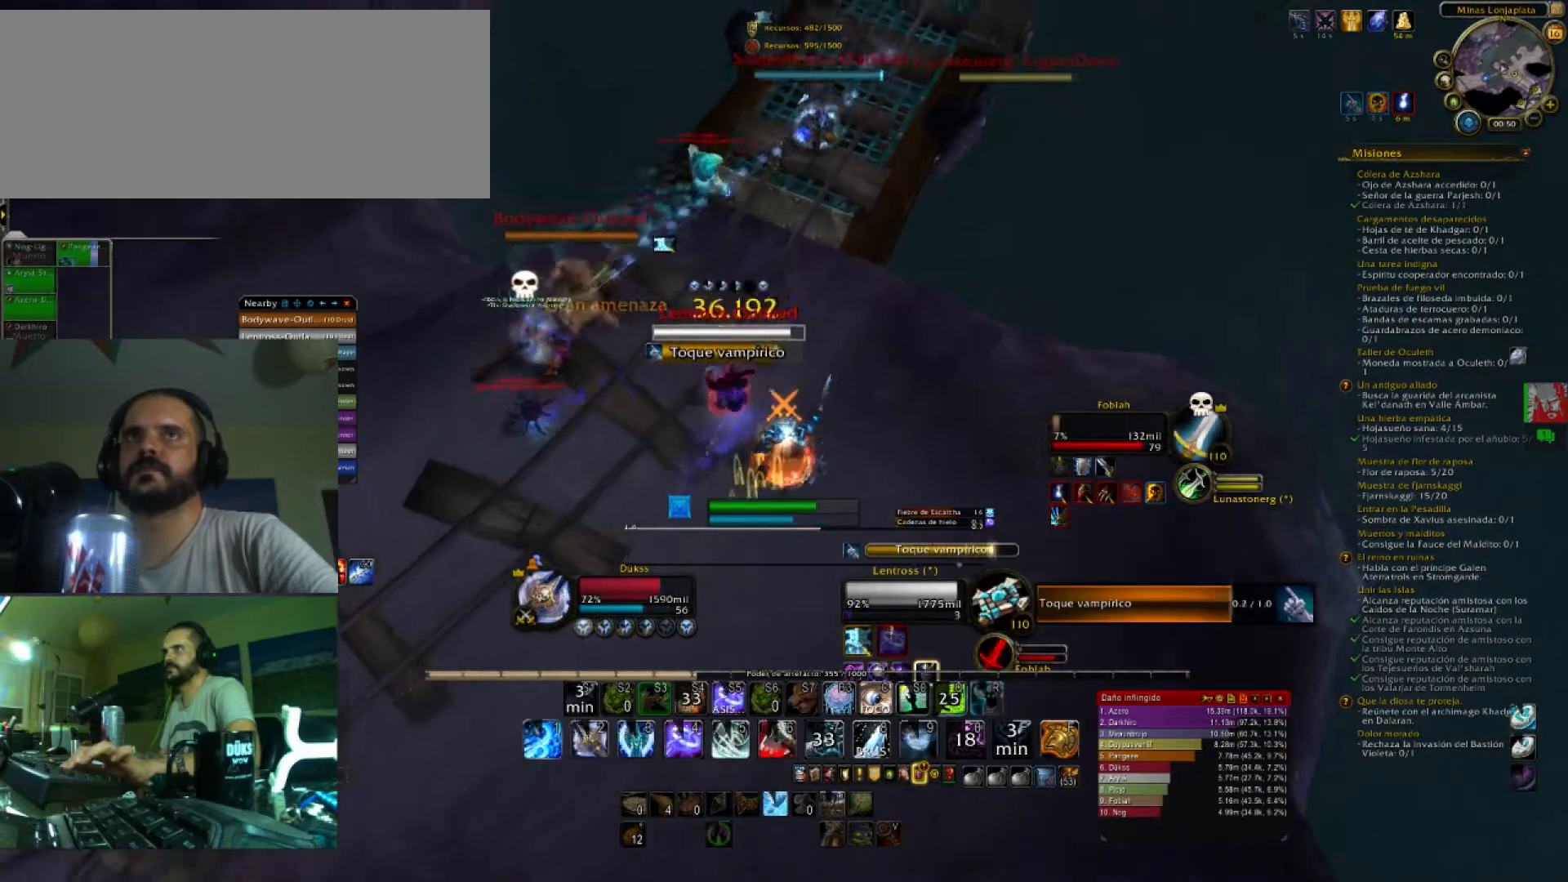
{"keys": ["a"], "events": [[33, "2", "down"], [133, "2", "up"], [200, "2", "down"], [267, "d", "up"], [333, "2", "up"], [333, "a", "down"], [433, "w", "up"]]}